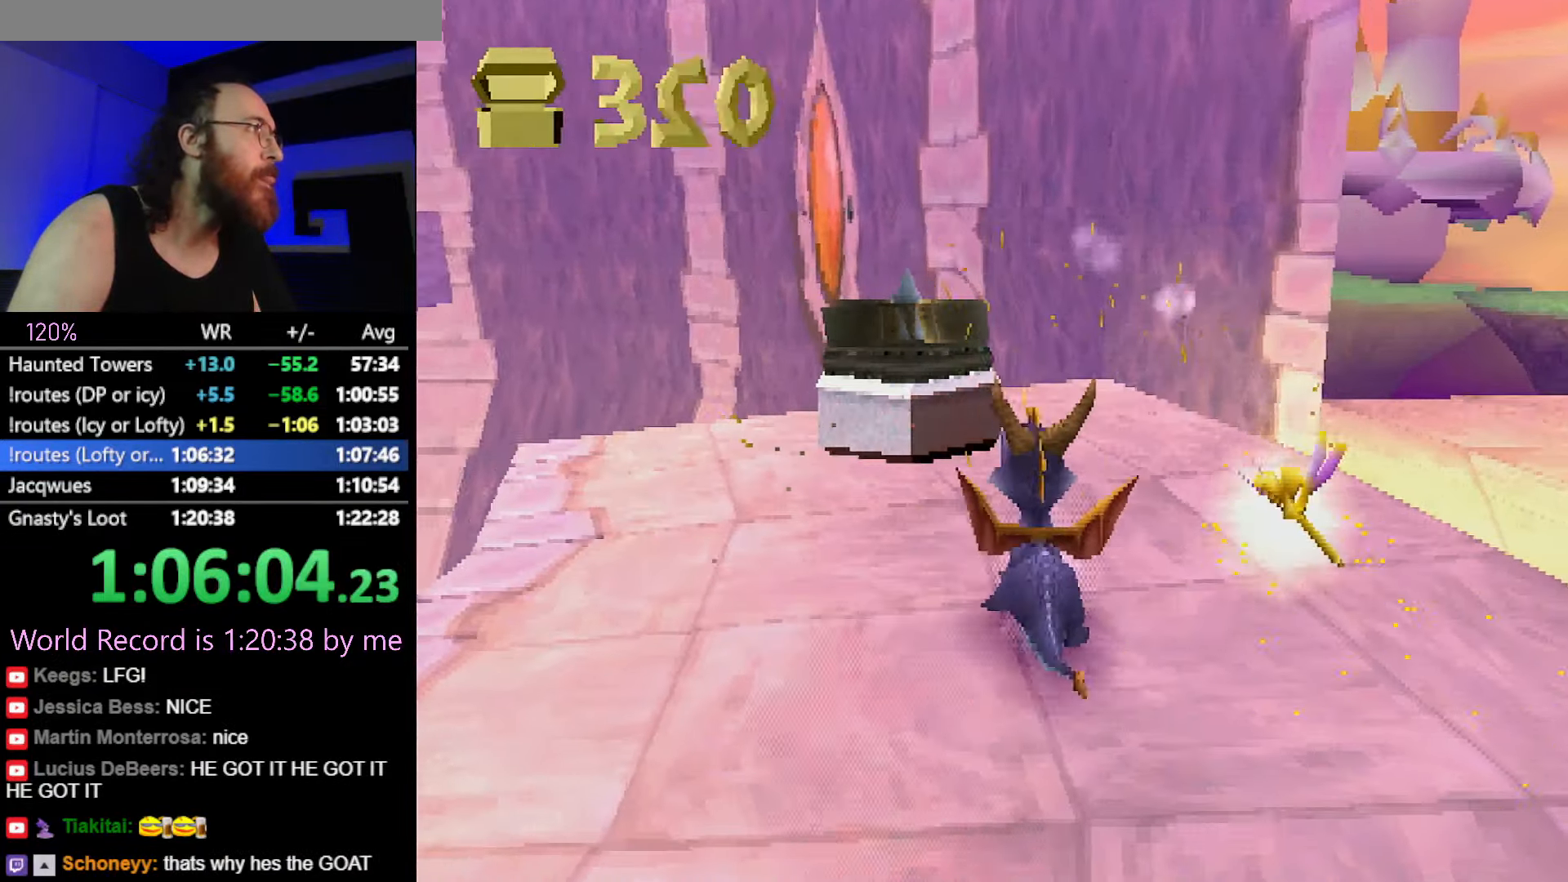
Gameplay with a controller (PlayStation layout); each line is a JSON object with the inputs held at the frame after it. "button_events" lists button changes between this image and that frame as [ms after this image, input, new state], when the widget could be followed in between (sticks are given only as held states). Not read: L2 L3 R3.
{"buttons": [], "left_stick": "up-left", "button_events": [[234, "CIRCLE", "down"], [334, "CIRCLE", "up"], [451, "R2", "up"]]}
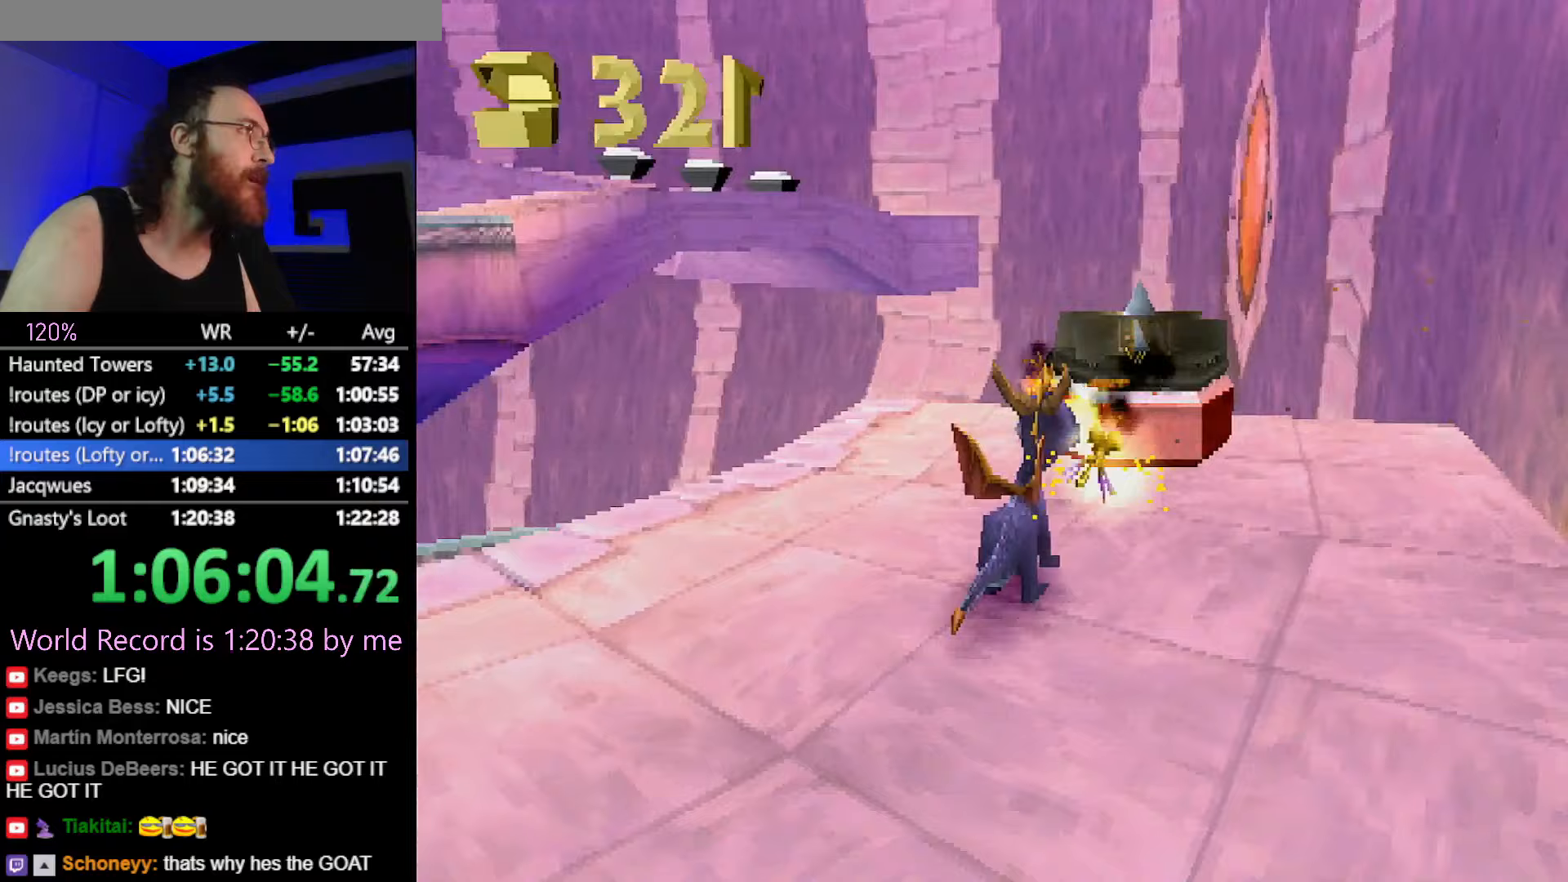
{"buttons": [], "left_stick": "center", "button_events": []}
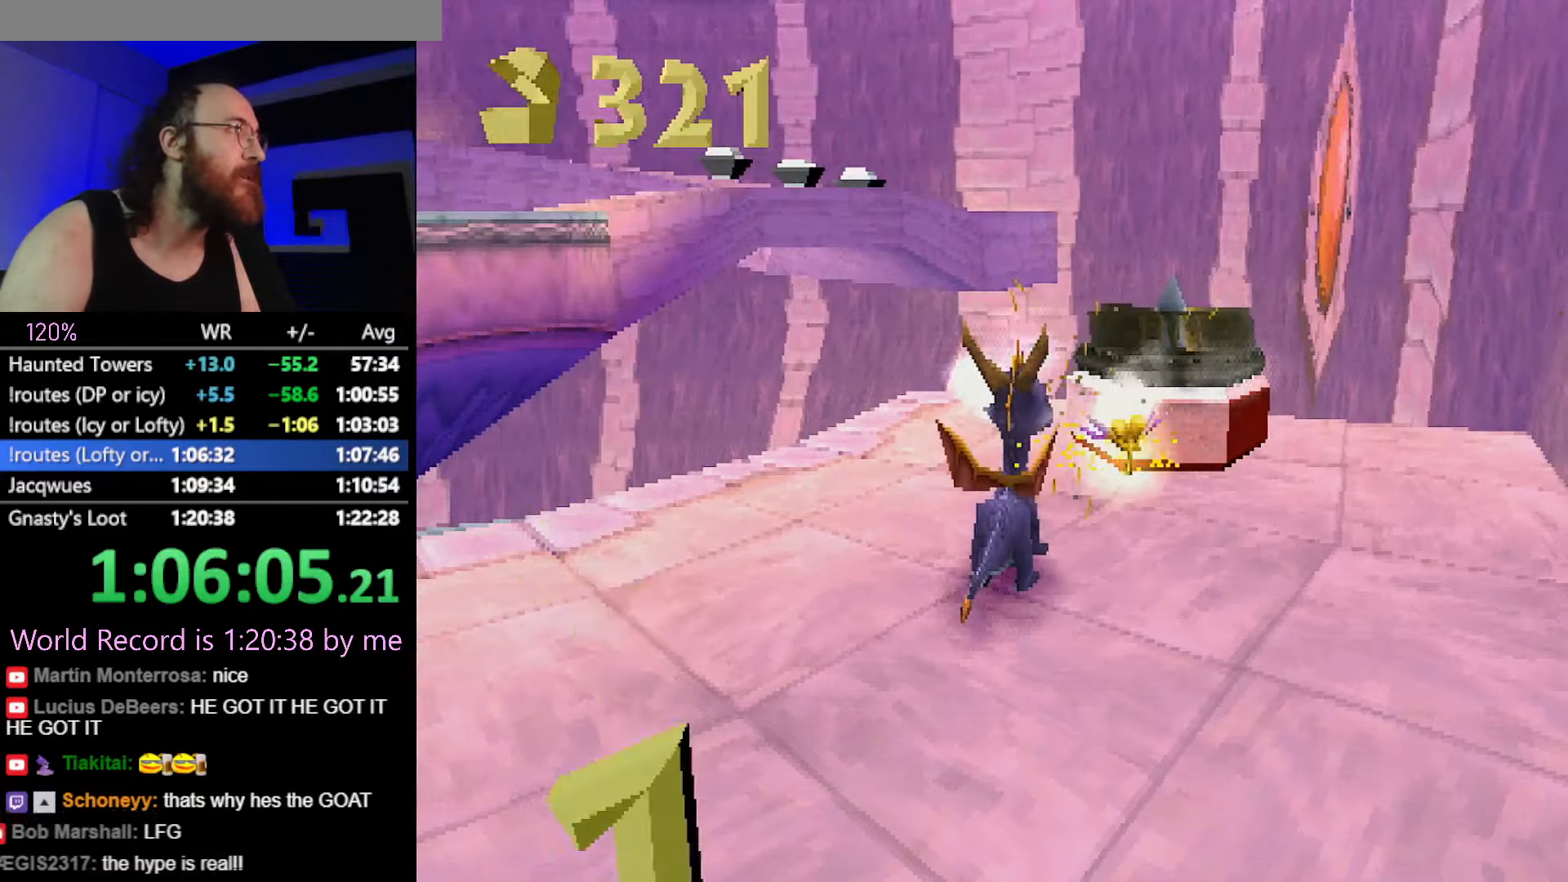
{"buttons": ["SQUARE"], "left_stick": "up-left", "button_events": [[150, "SQUARE", "down"]]}
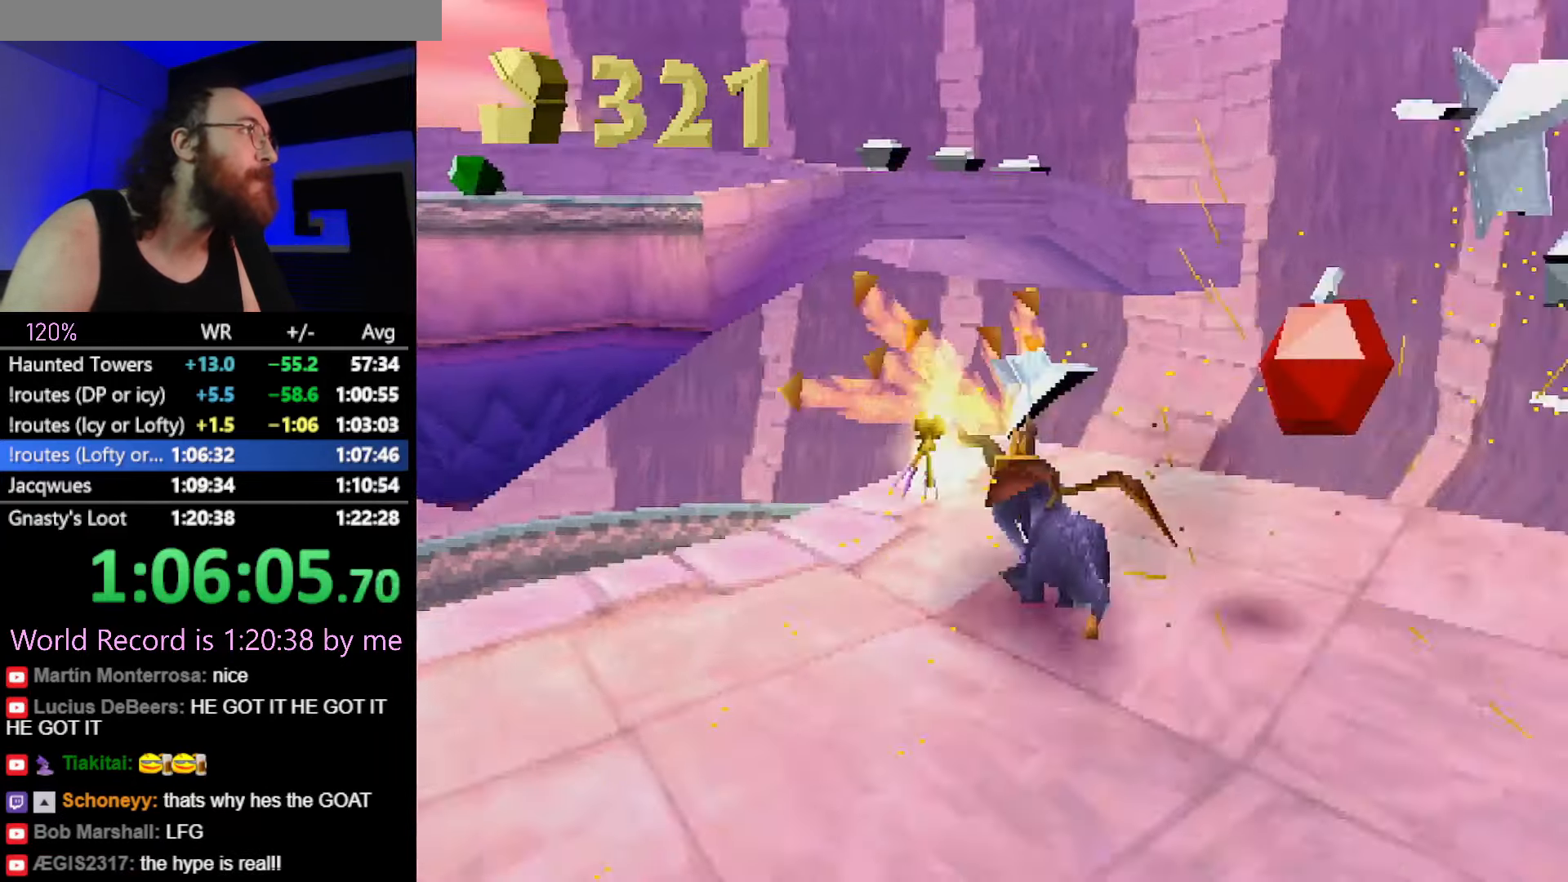
{"buttons": ["CROSS"], "left_stick": "up", "button_events": [[67, "SQUARE", "up"], [100, "R2", "down"], [134, "CROSS", "down"], [284, "R2", "up"]]}
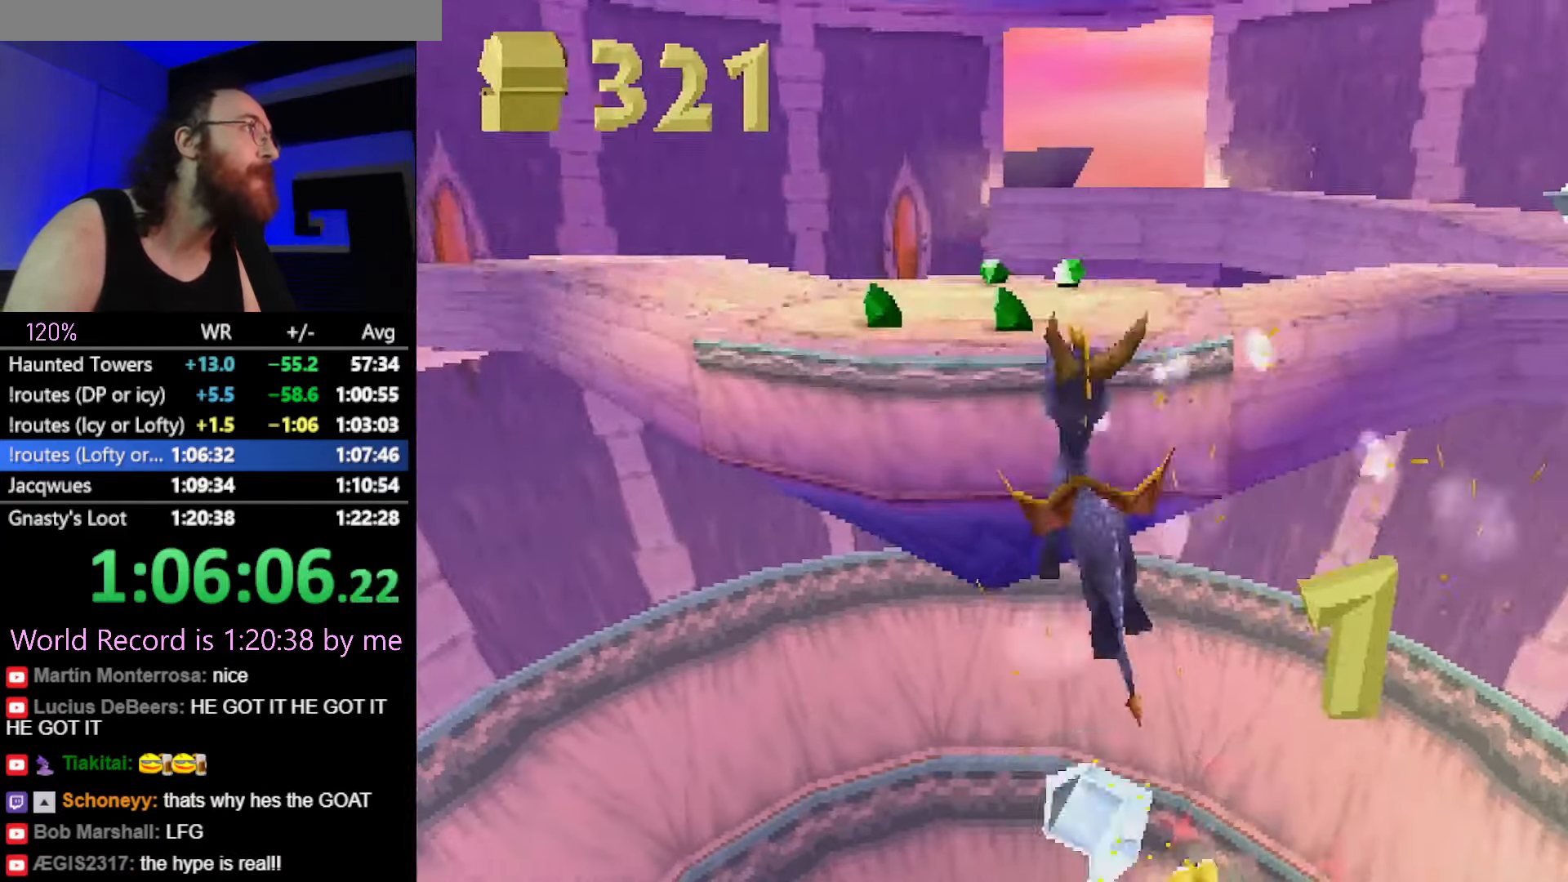
{"buttons": ["SQUARE"], "left_stick": "right", "button_events": [[67, "CROSS", "up"], [150, "SQUARE", "down"], [200, "CROSS", "down"], [200, "SQUARE", "up"], [317, "SQUARE", "down"], [333, "CROSS", "up"]]}
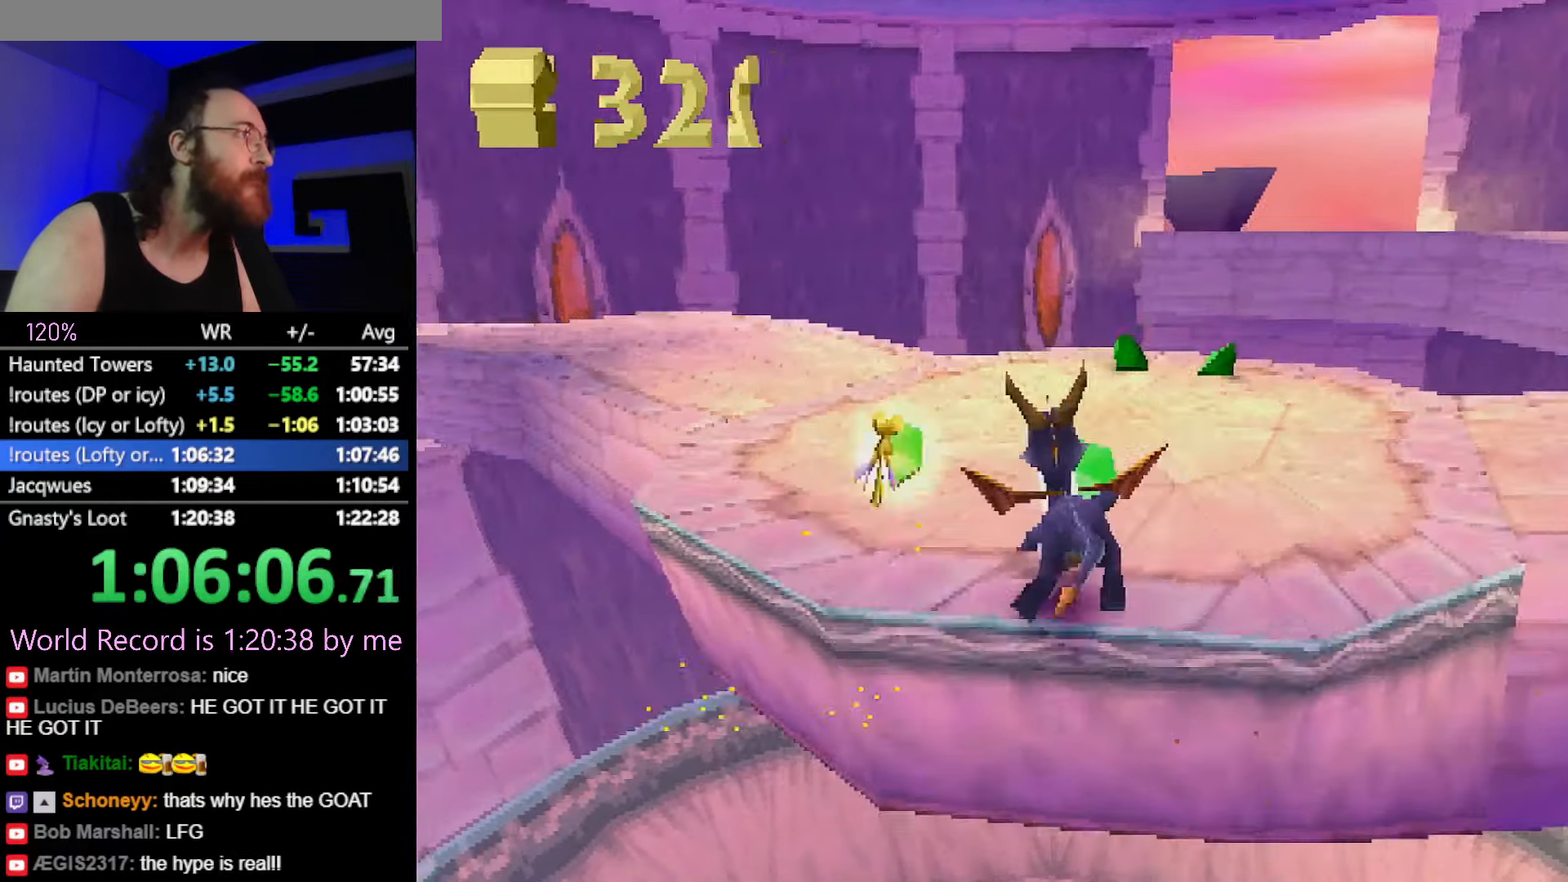
{"buttons": [], "left_stick": "right", "button_events": [[401, "SQUARE", "up"]]}
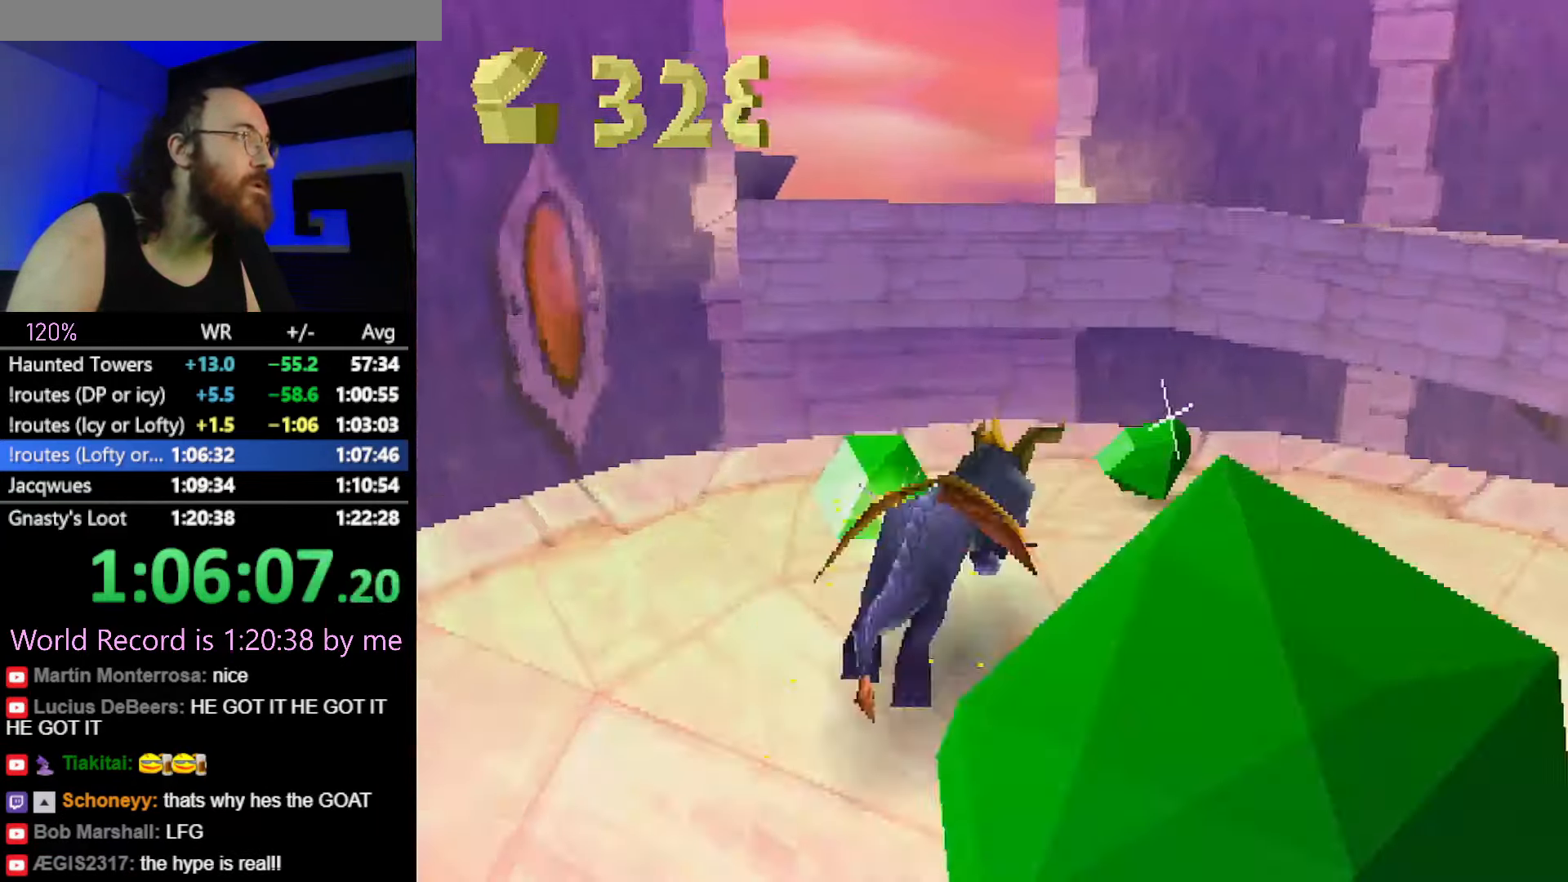
{"buttons": ["SQUARE"], "left_stick": "center", "button_events": [[100, "CROSS", "down"], [250, "CROSS", "up"], [317, "SQUARE", "down"]]}
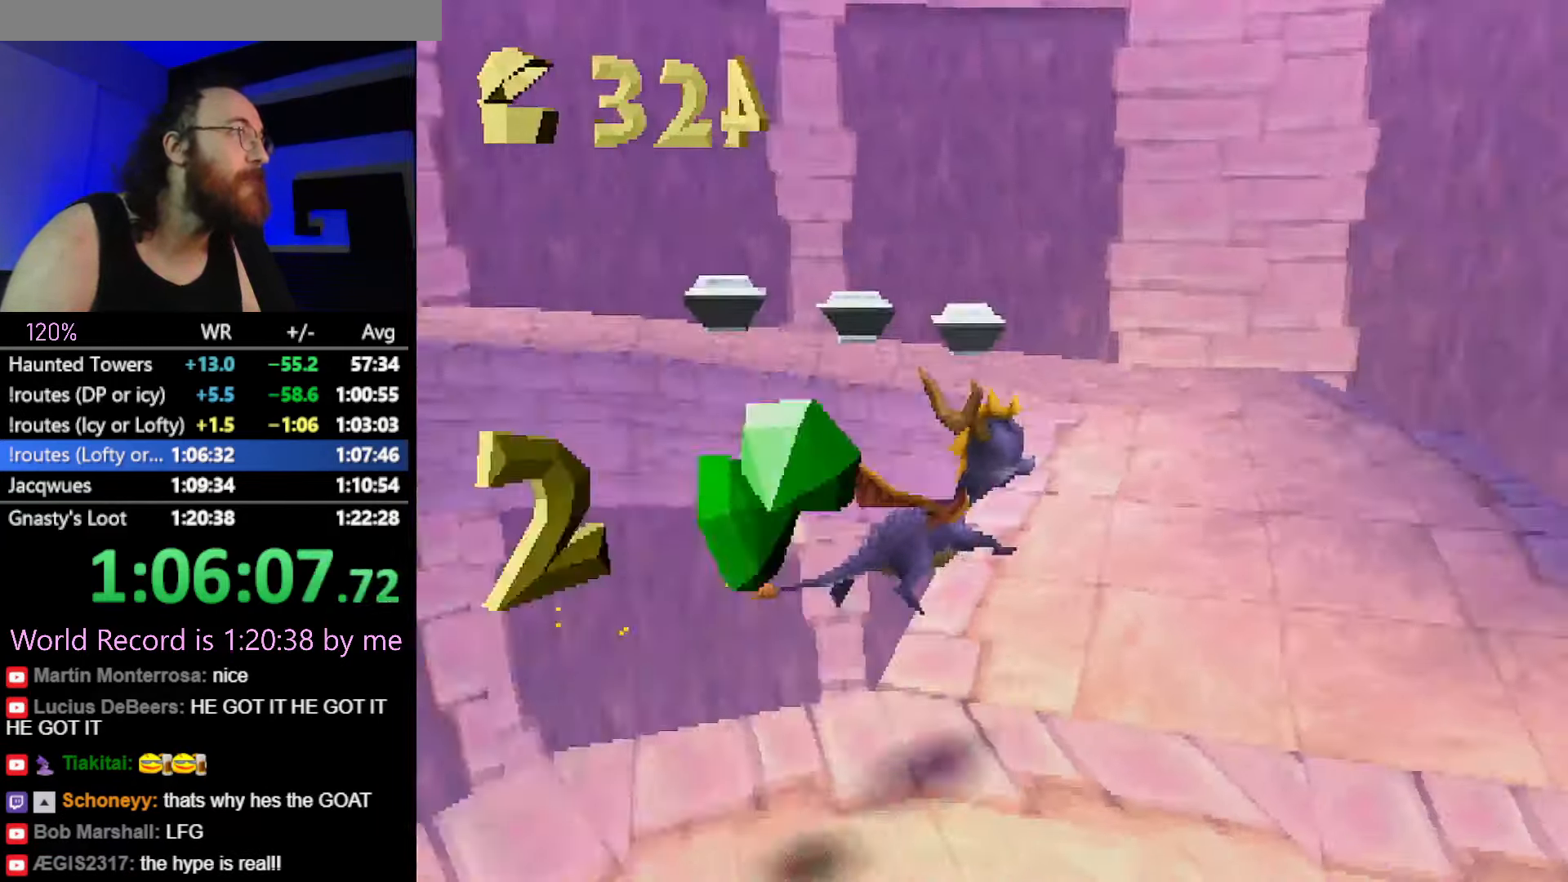
{"buttons": ["SQUARE"], "left_stick": "center", "button_events": [[167, "CROSS", "down"], [334, "CROSS", "up"]]}
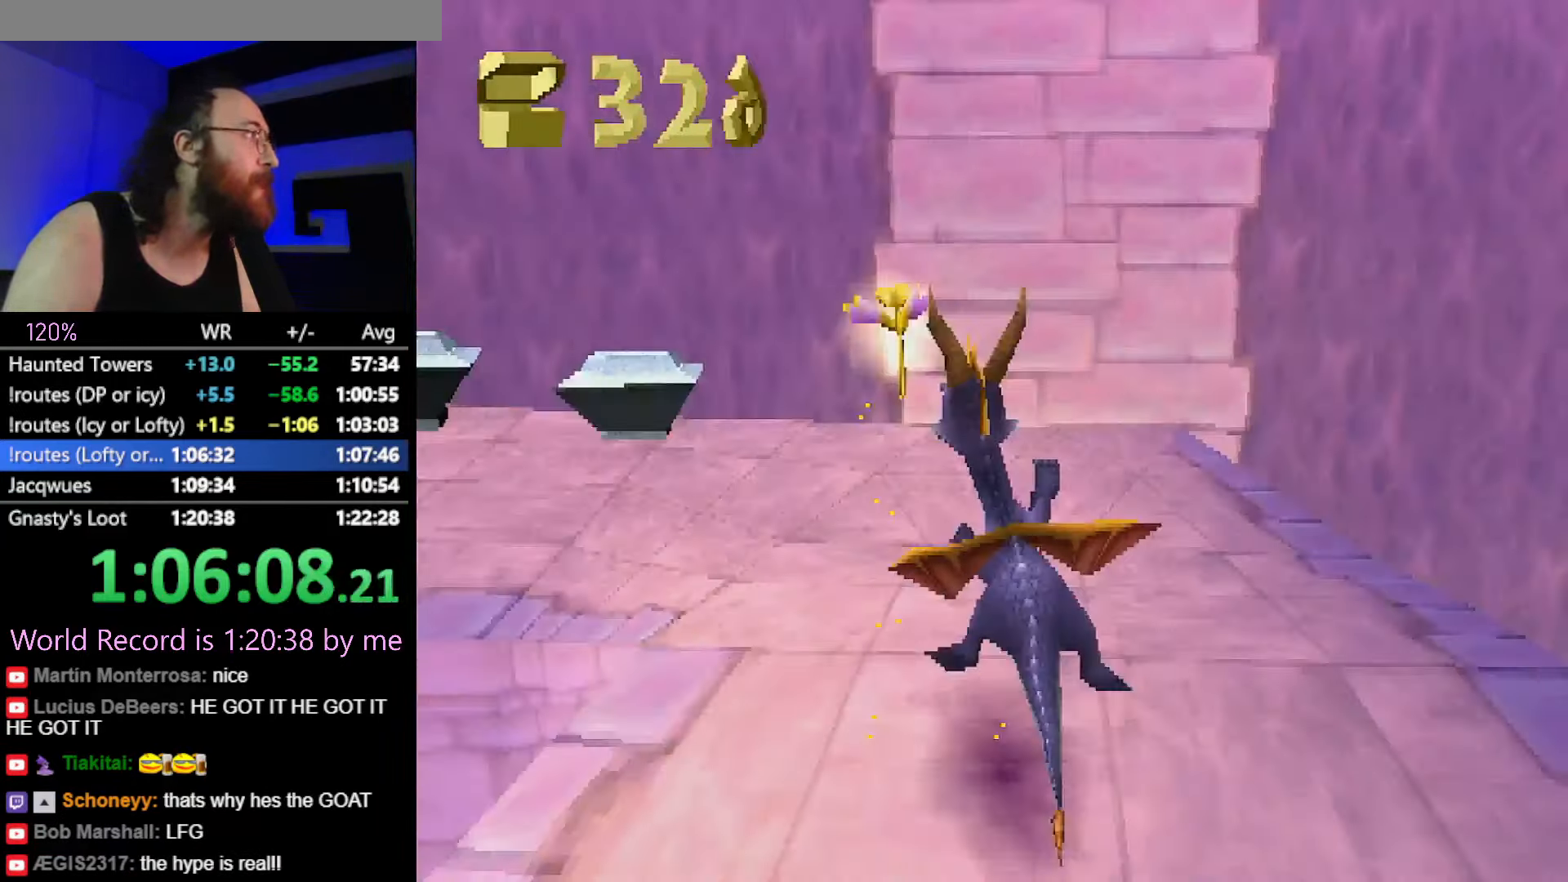
{"buttons": ["SQUARE"], "left_stick": "up-left", "button_events": [[117, "CROSS", "down"], [233, "CROSS", "up"]]}
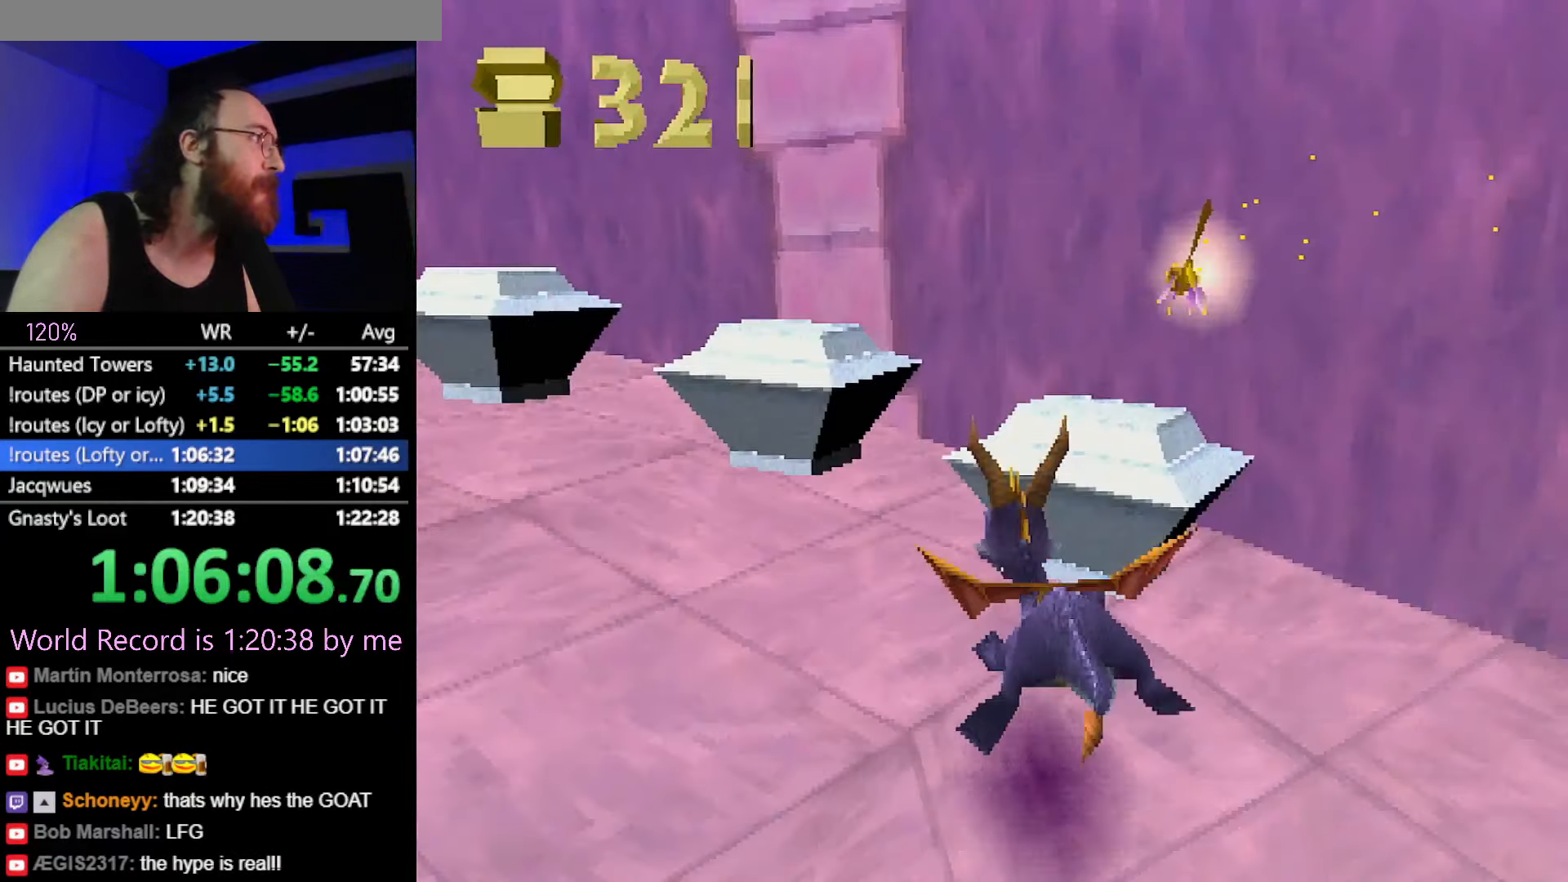
{"buttons": ["CROSS", "SQUARE"], "left_stick": "left", "button_events": [[34, "CROSS", "down"]]}
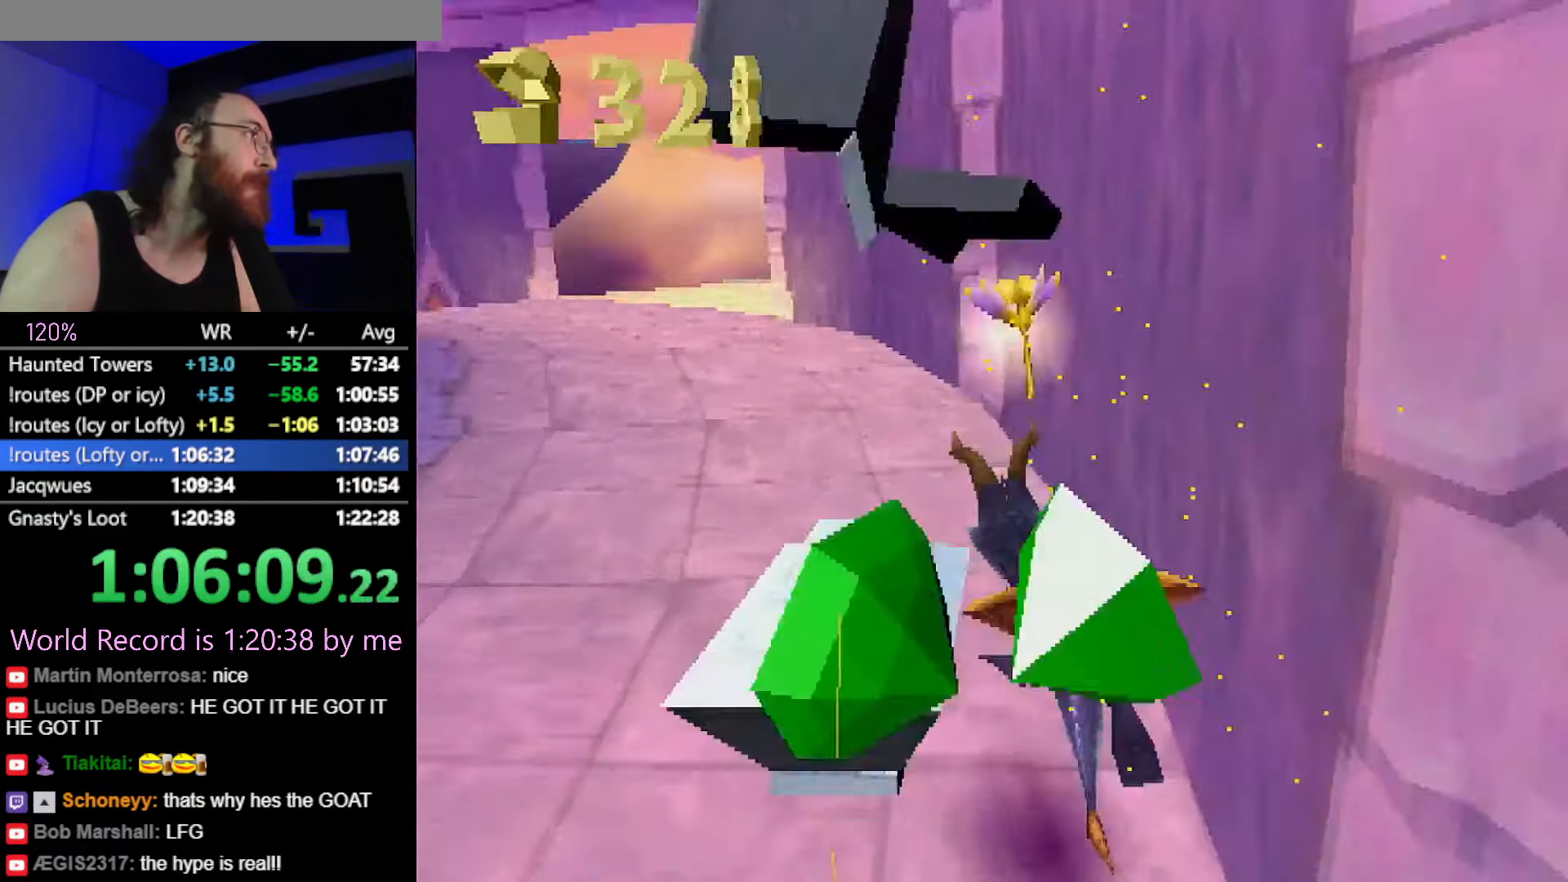
{"buttons": ["SQUARE"], "left_stick": "right", "button_events": [[150, "CROSS", "up"]]}
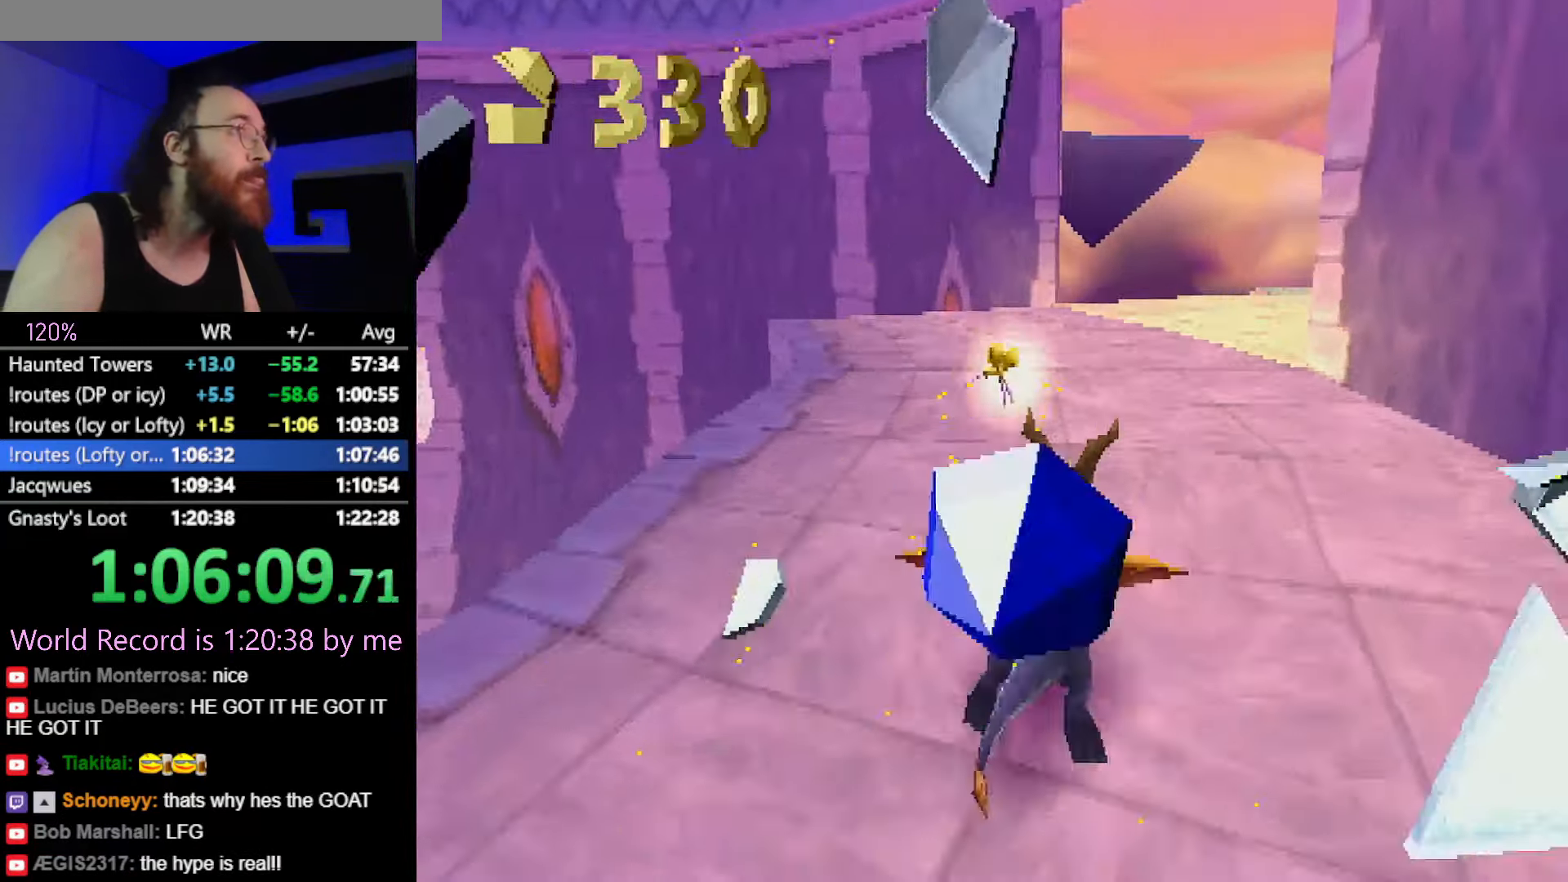
{"buttons": [], "left_stick": "right", "button_events": [[134, "R2", "down"], [501, "R2", "up"], [501, "SQUARE", "up"]]}
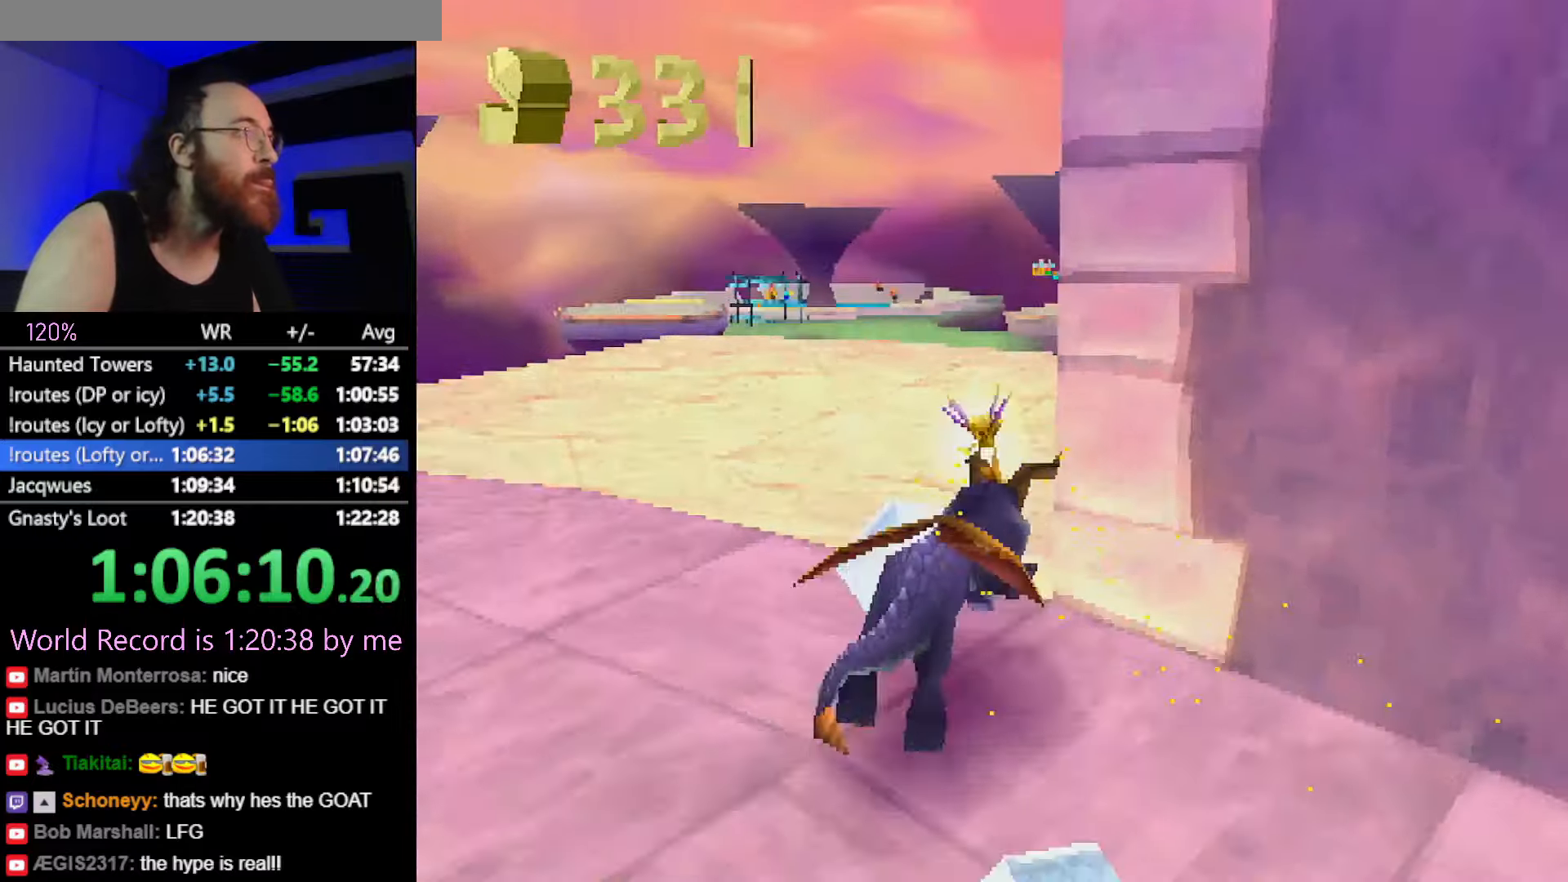
{"buttons": ["CROSS", "SQUARE"], "left_stick": "right", "button_events": [[217, "SQUARE", "down"], [400, "CROSS", "down"]]}
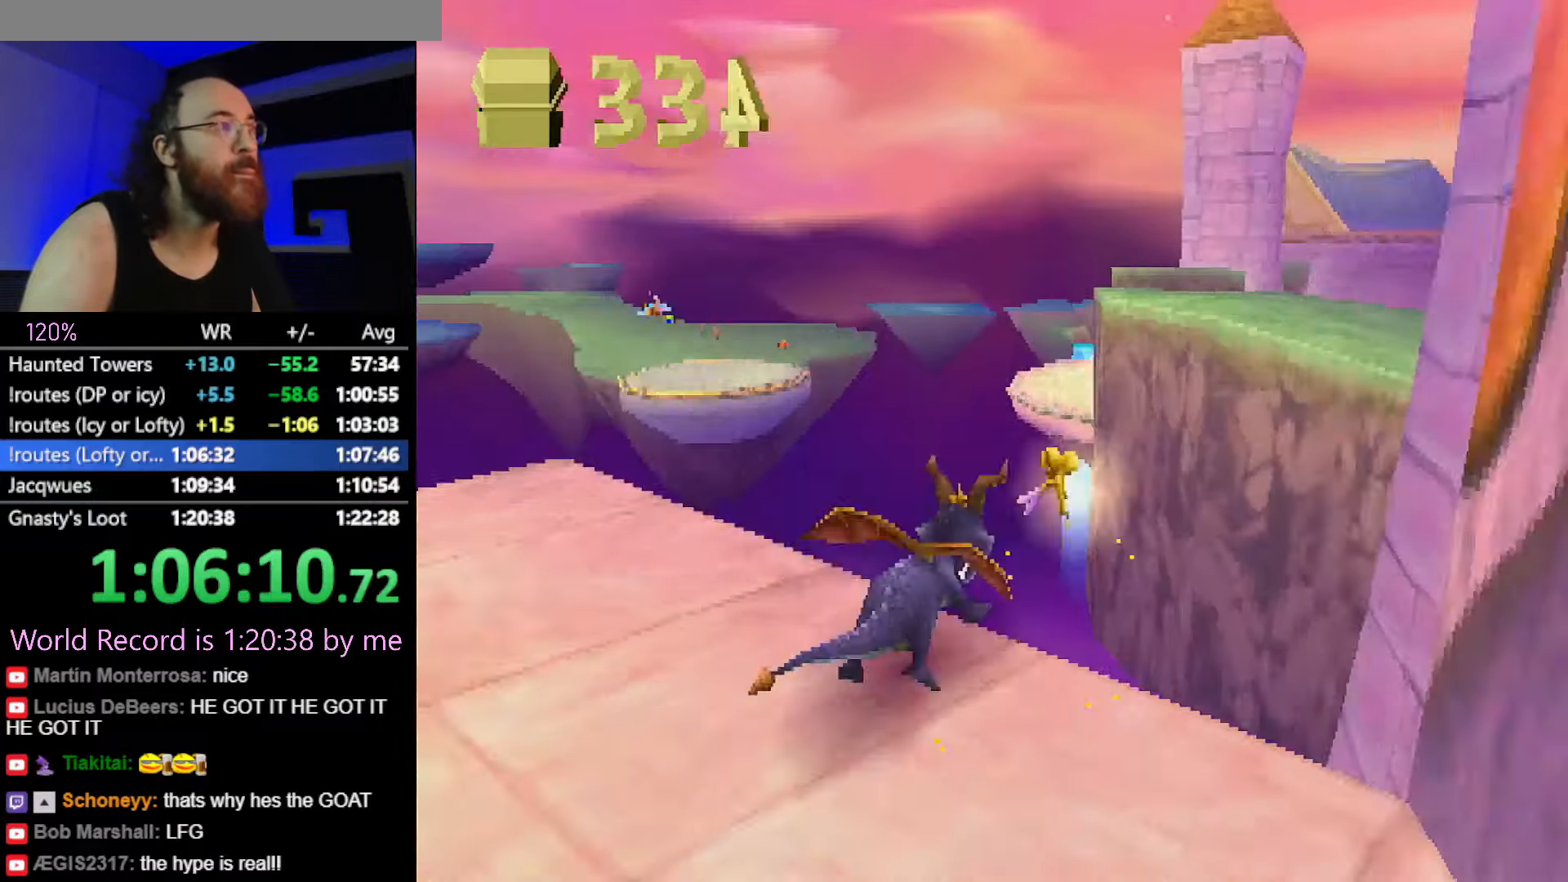
{"buttons": [], "left_stick": "center", "button_events": [[116, "CROSS", "up"], [116, "SQUARE", "up"], [216, "CROSS", "down"], [300, "CROSS", "up"]]}
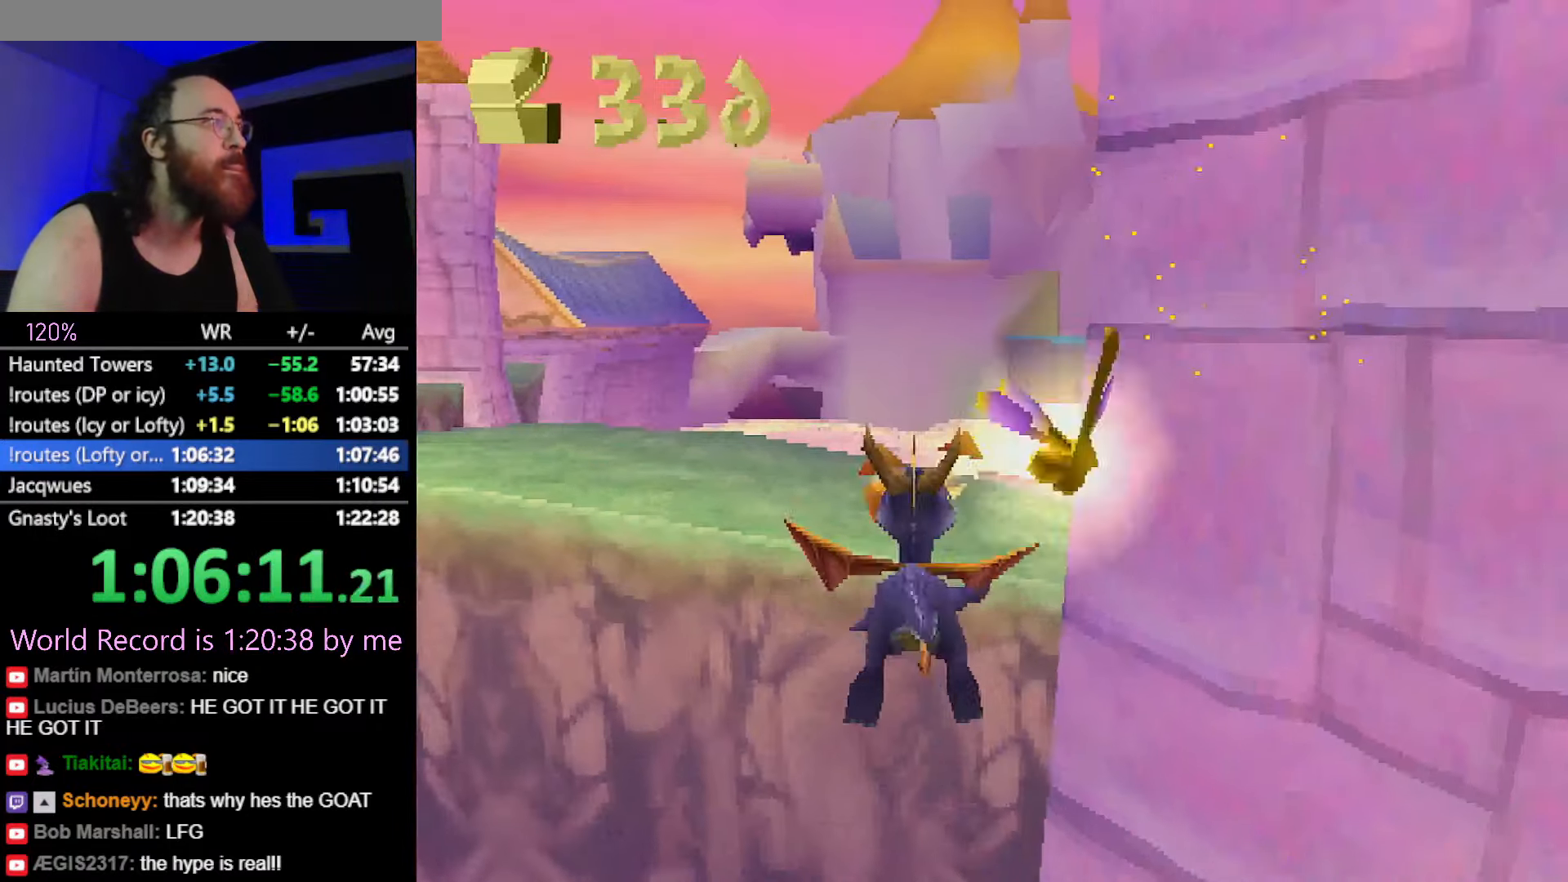
{"buttons": ["SQUARE"], "left_stick": "center", "button_events": [[217, "SQUARE", "down"]]}
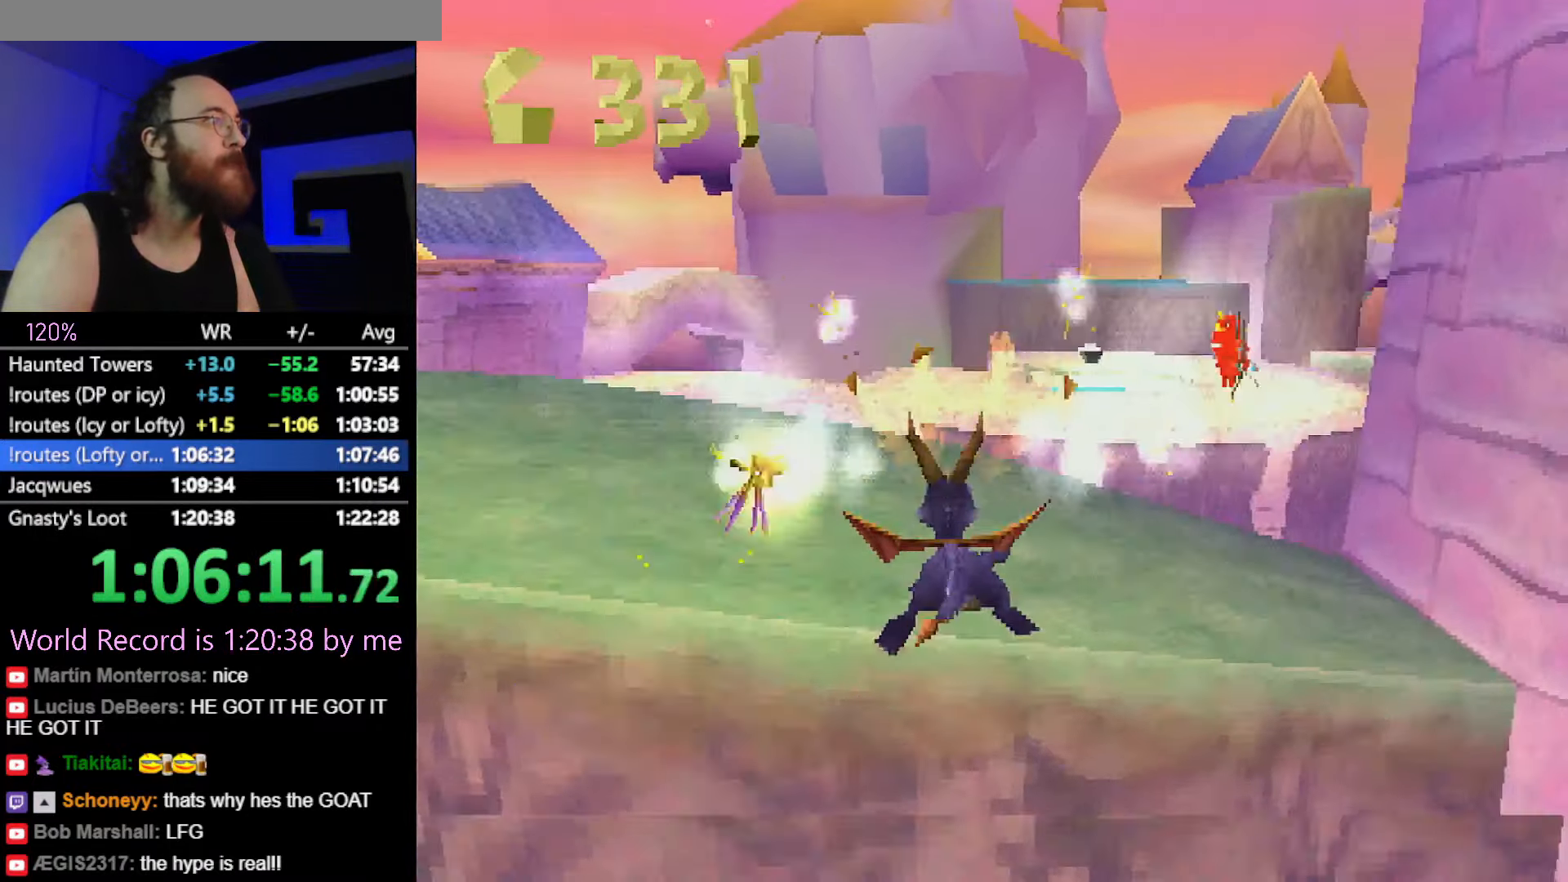
{"buttons": [], "left_stick": "center", "button_events": [[267, "CROSS", "down"], [450, "CROSS", "up"], [467, "SQUARE", "up"]]}
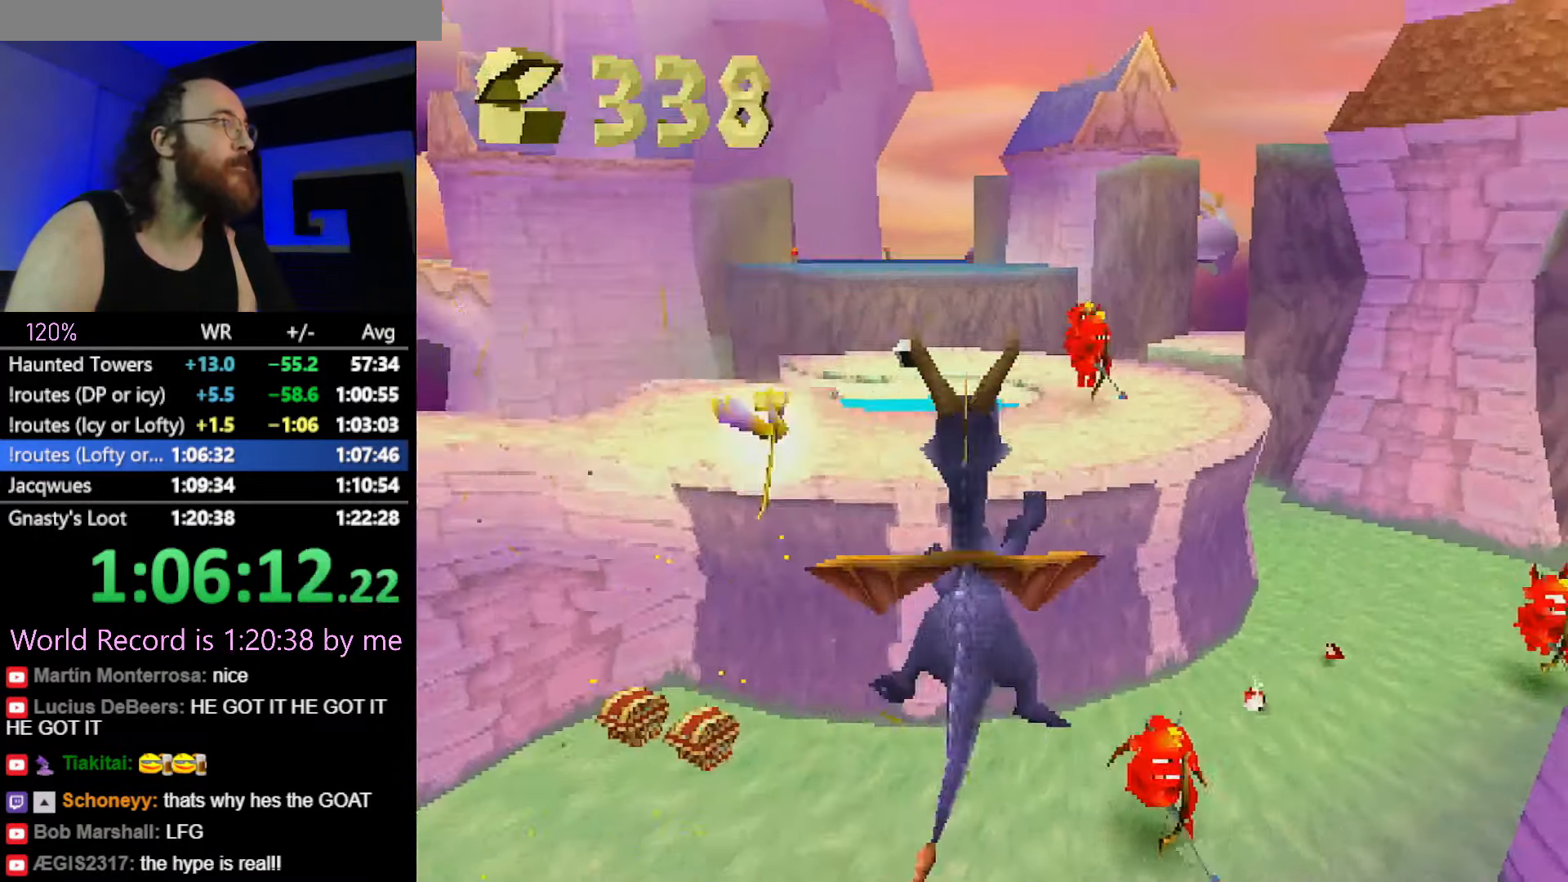
{"buttons": [], "left_stick": "center", "button_events": [[134, "CROSS", "down"], [184, "CROSS", "up"]]}
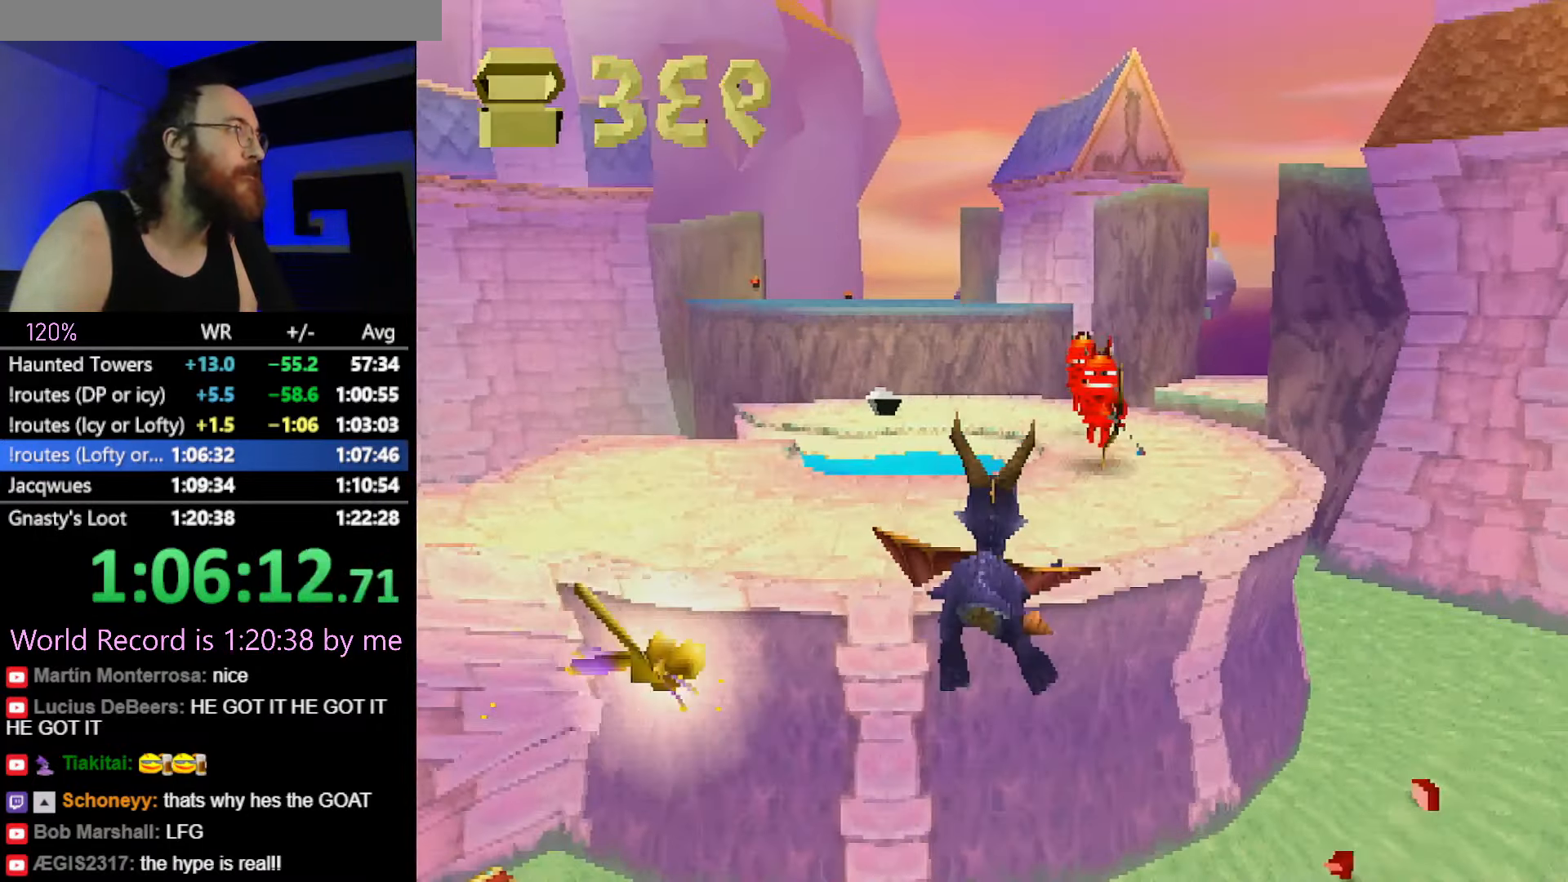
{"buttons": ["SQUARE"], "left_stick": "center", "button_events": [[350, "SQUARE", "down"]]}
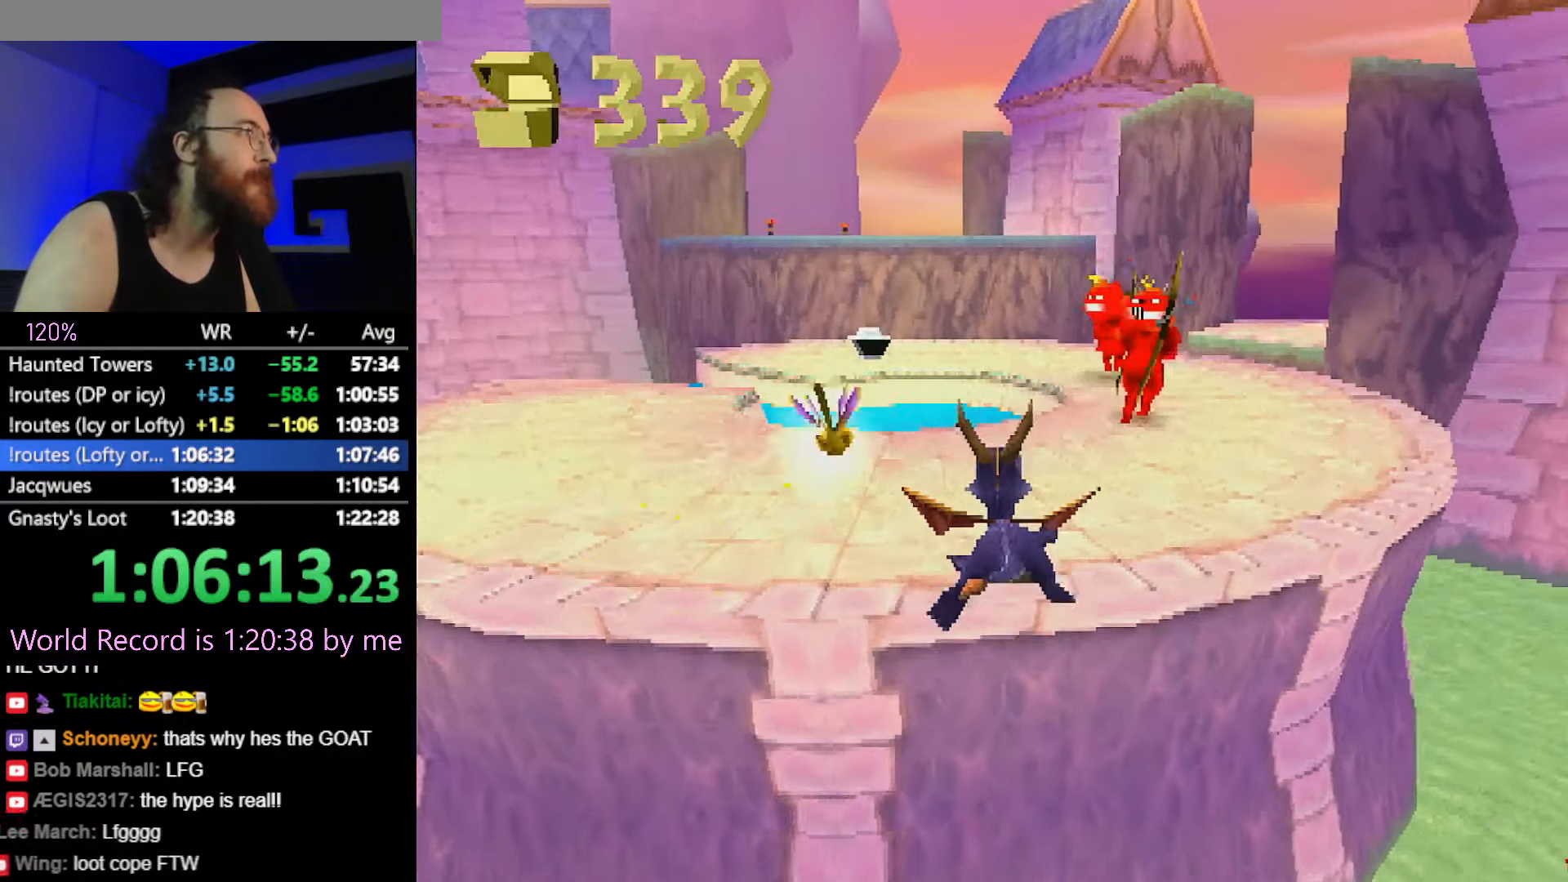
{"buttons": ["SQUARE"], "left_stick": "up-right", "button_events": [[317, "CIRCLE", "down"], [317, "SQUARE", "up"], [367, "CIRCLE", "up"], [367, "SQUARE", "down"]]}
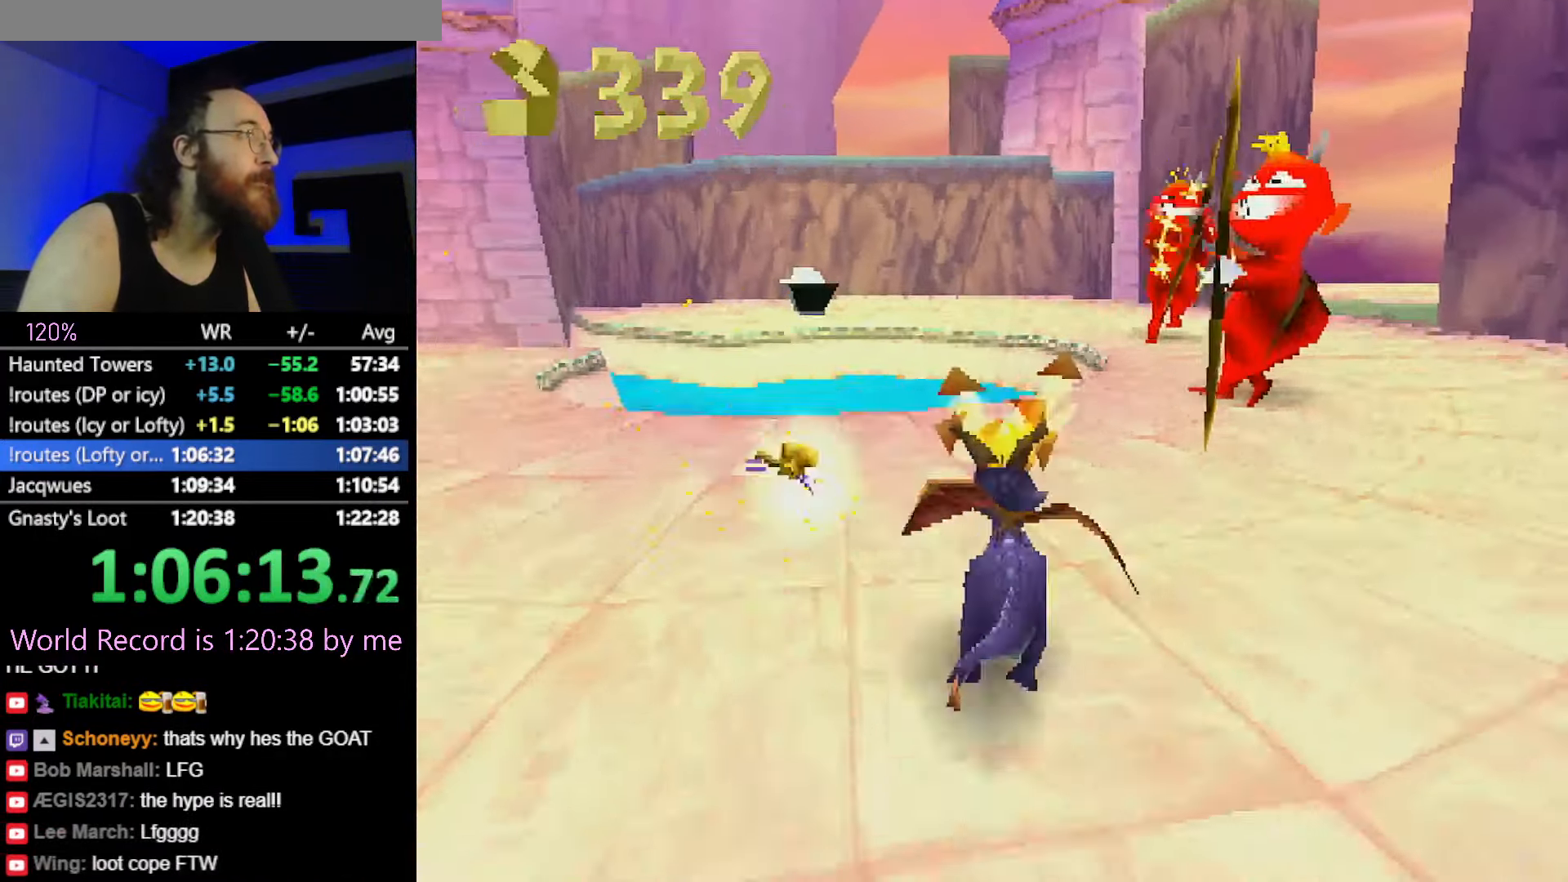
{"buttons": ["R2"], "left_stick": "up-right", "button_events": [[216, "SQUARE", "up"], [300, "CROSS", "down"], [383, "CROSS", "up"], [500, "R2", "down"]]}
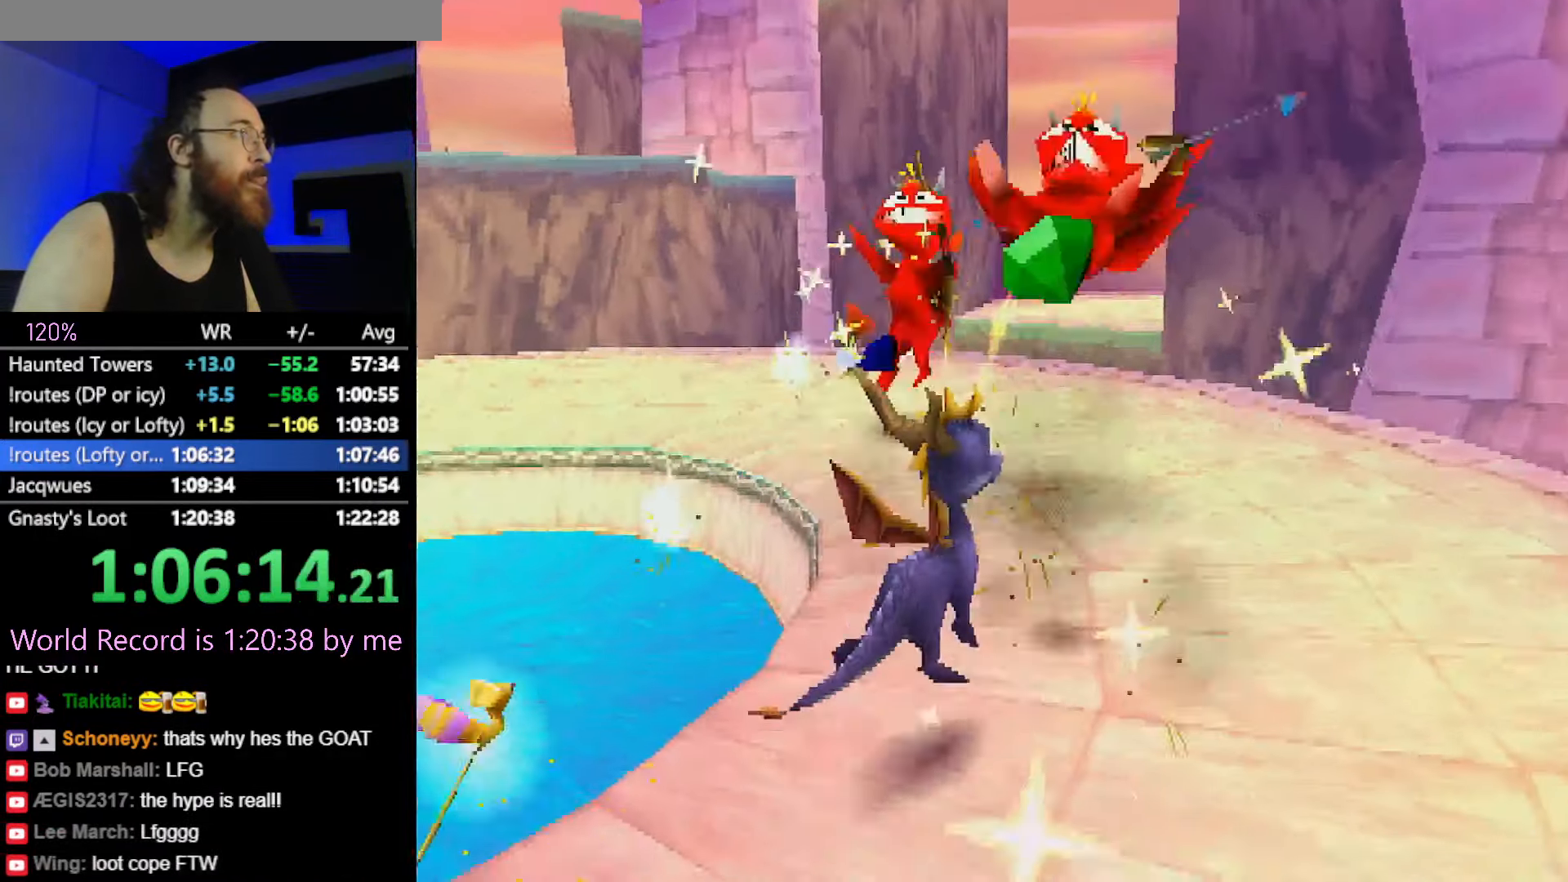
{"buttons": [], "left_stick": "up", "button_events": [[267, "R2", "up"], [334, "R2", "down"], [501, "R2", "up"]]}
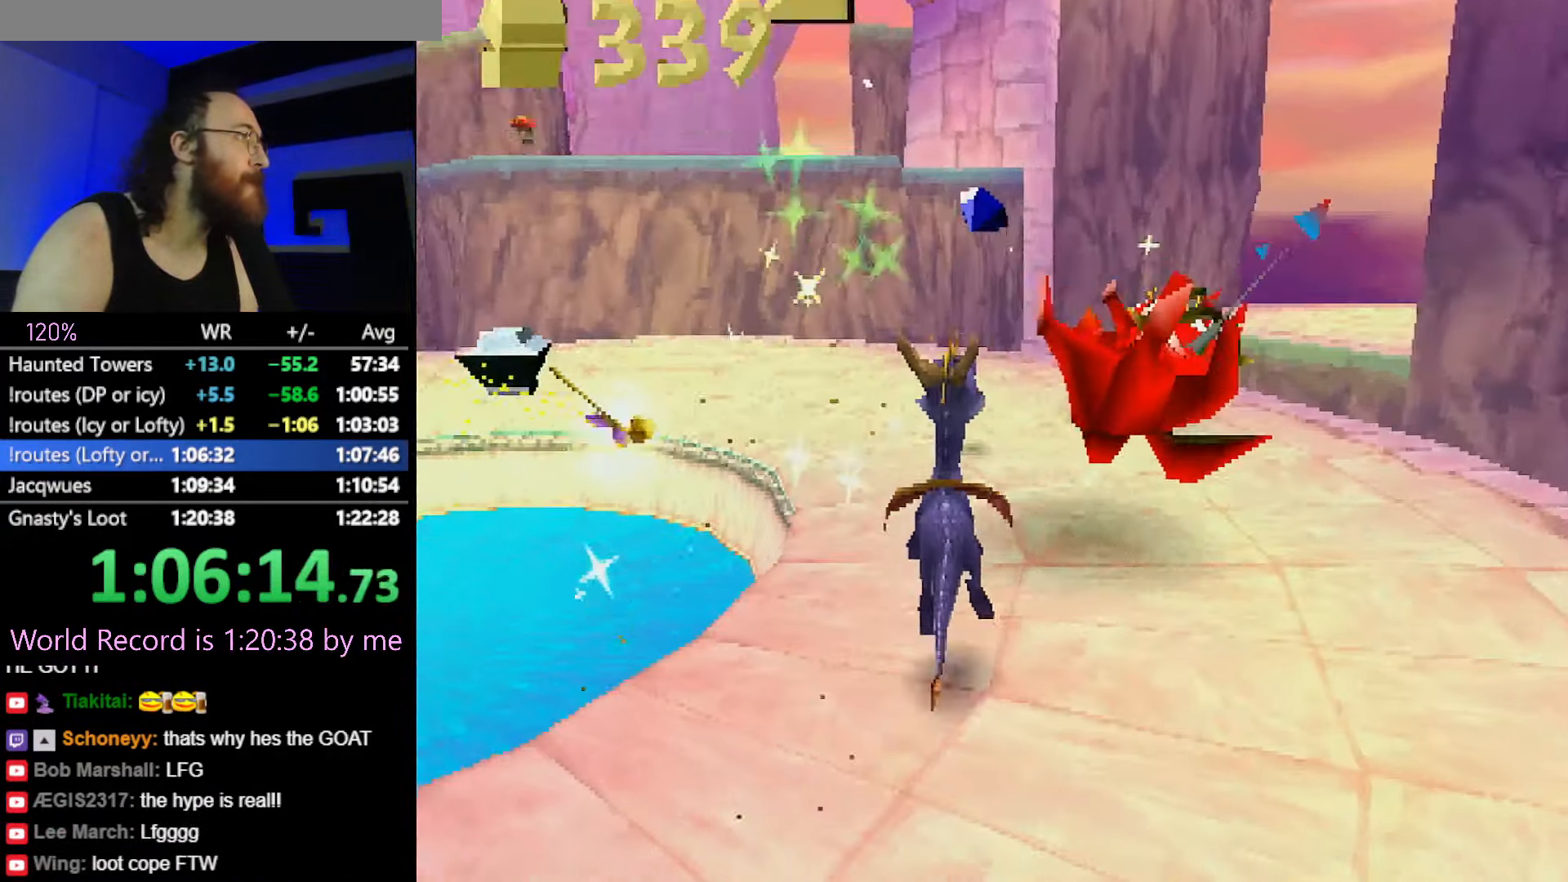
{"buttons": [], "left_stick": "up-left", "button_events": [[116, "SQUARE", "down"], [449, "SQUARE", "up"]]}
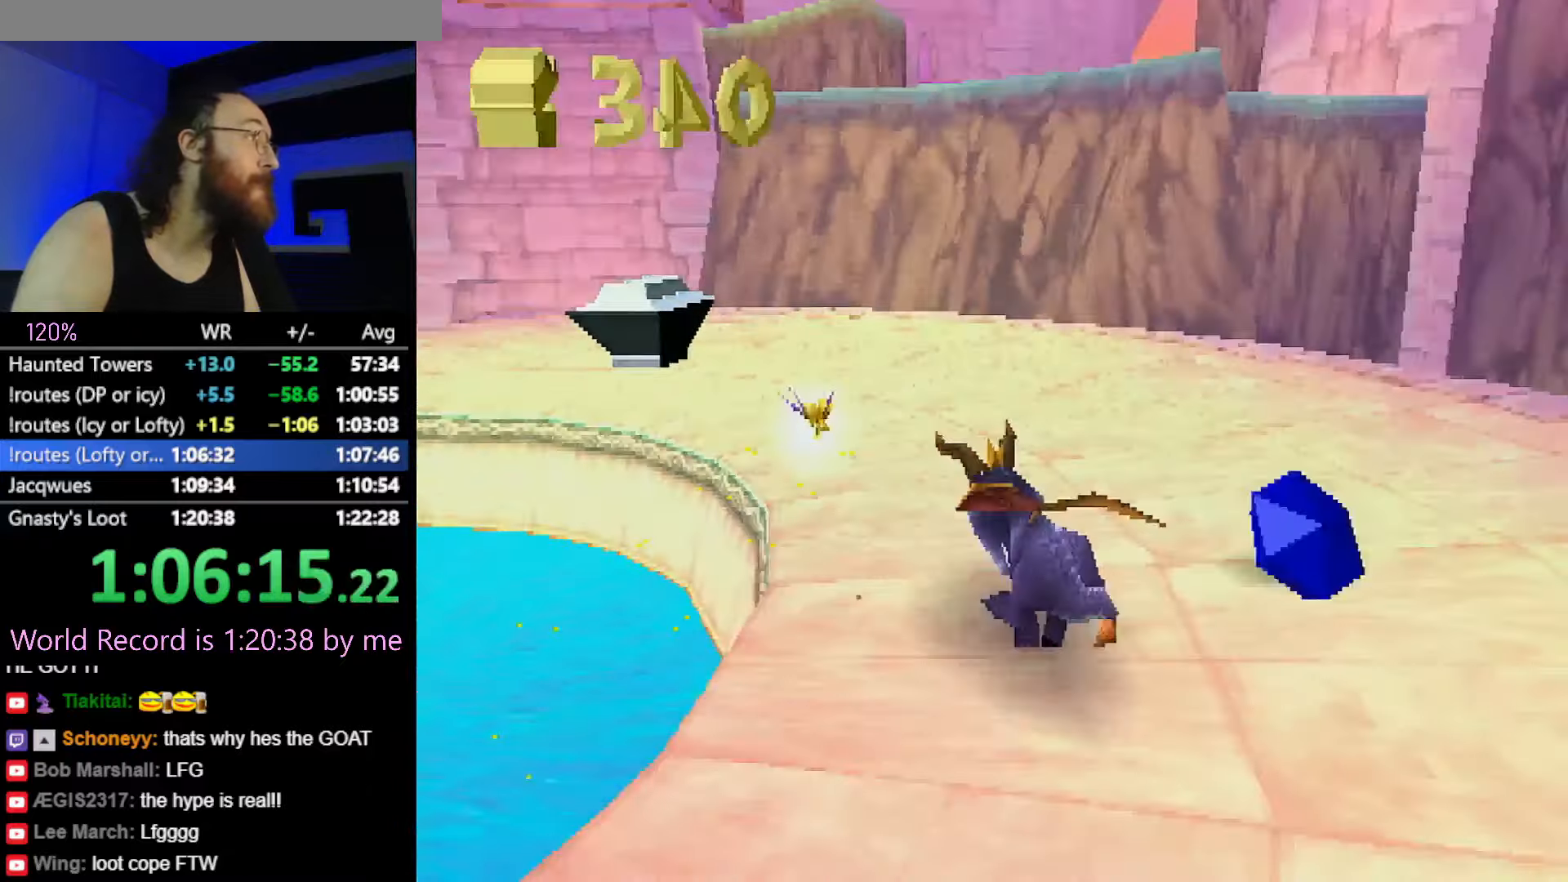
{"buttons": ["CROSS", "SQUARE"], "left_stick": "center", "button_events": [[17, "SQUARE", "down"], [501, "CROSS", "down"]]}
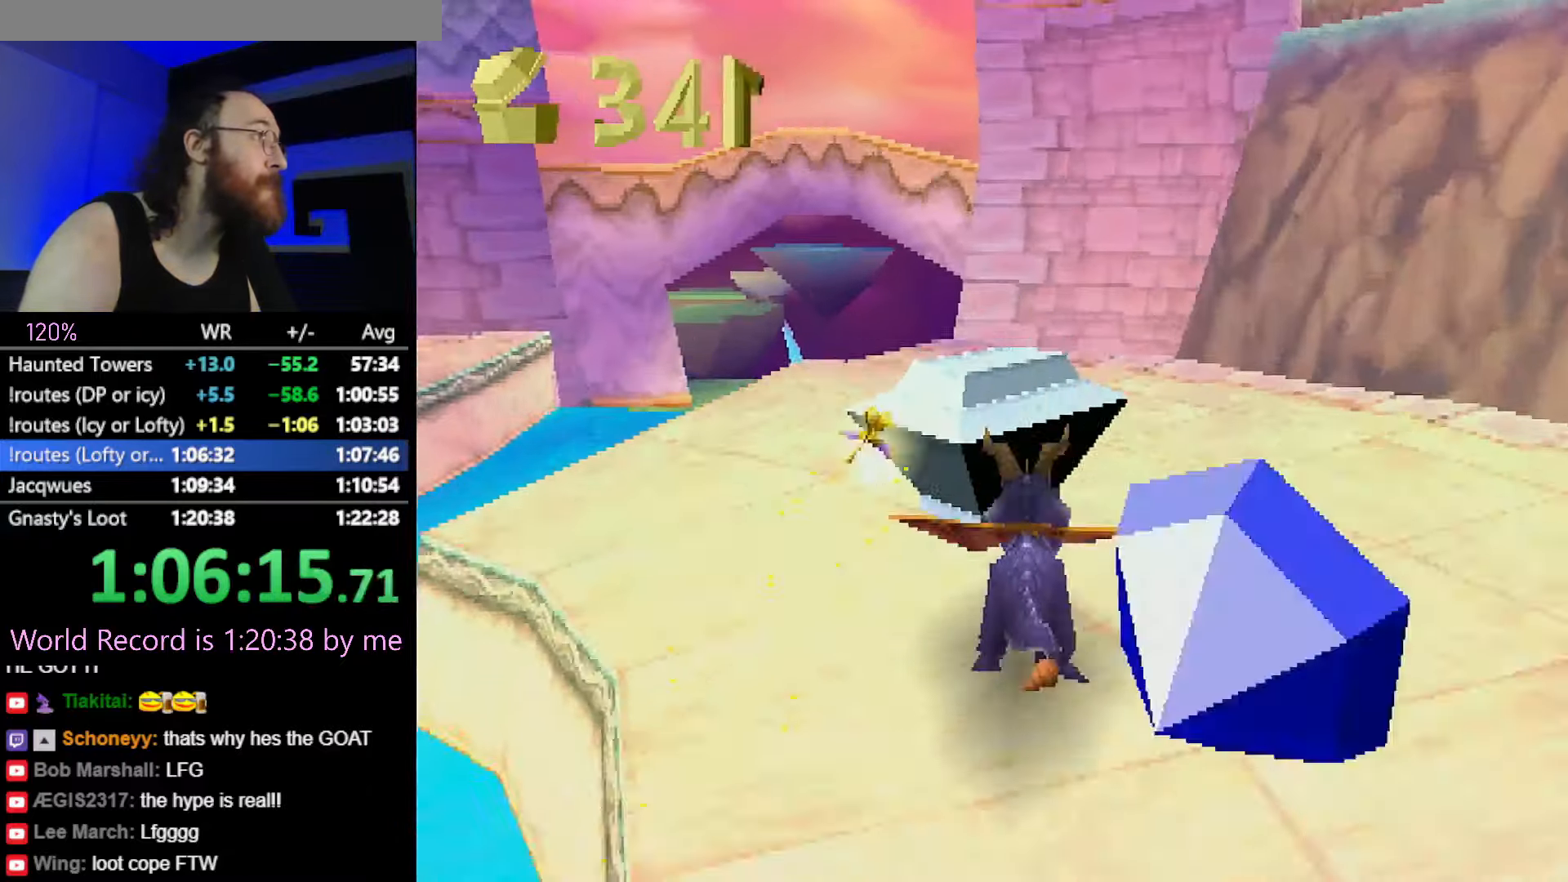
{"buttons": ["SQUARE"], "left_stick": "center", "button_events": [[117, "CROSS", "up"], [367, "CROSS", "down"], [450, "CROSS", "up"]]}
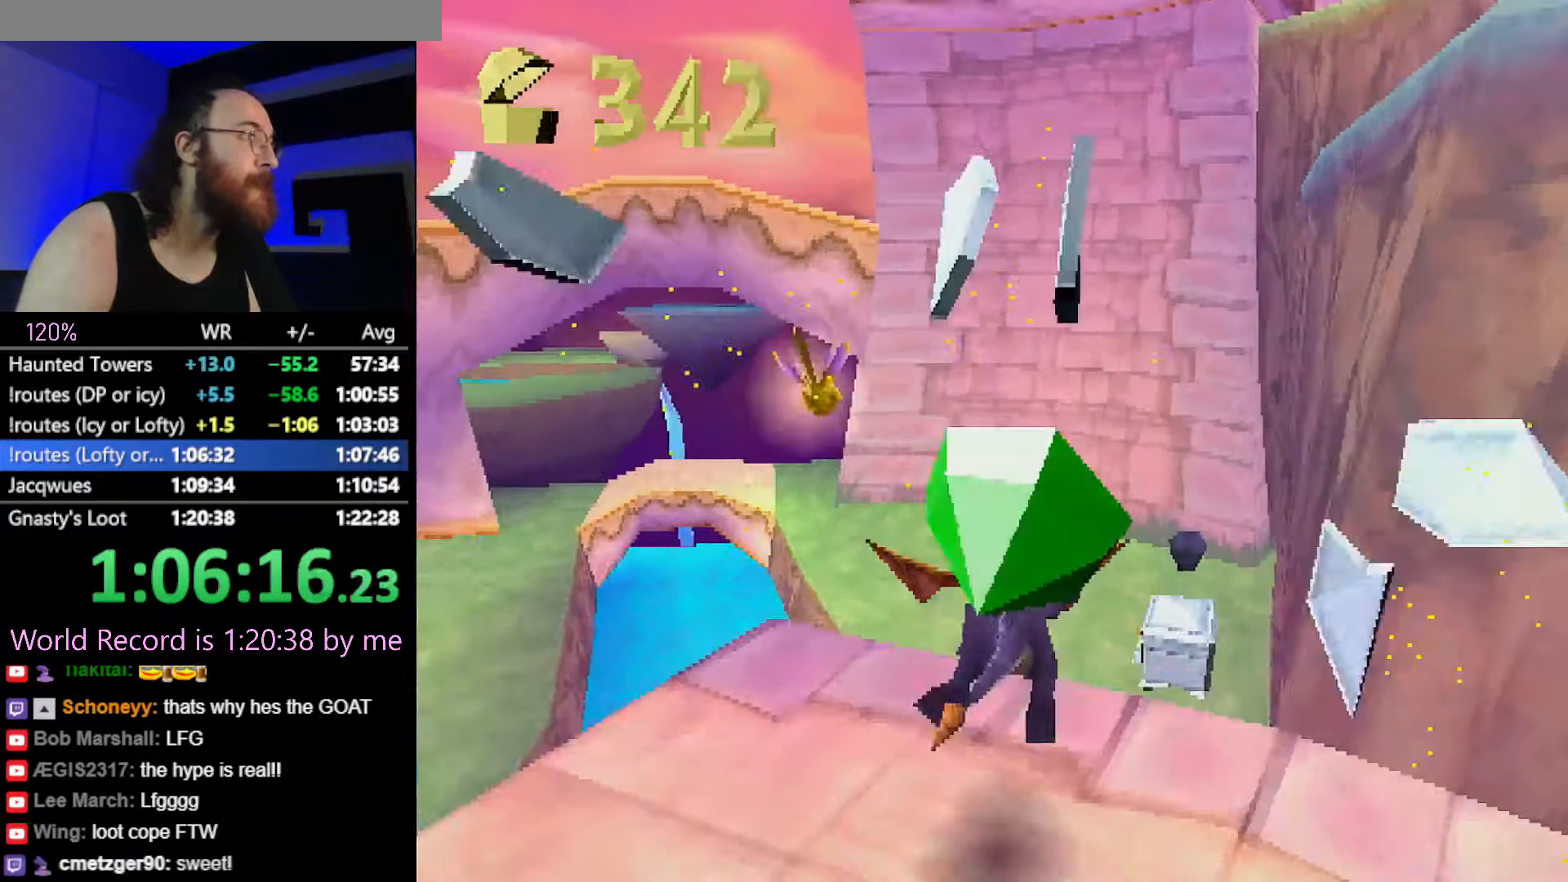
{"buttons": ["SQUARE"], "left_stick": "center", "button_events": []}
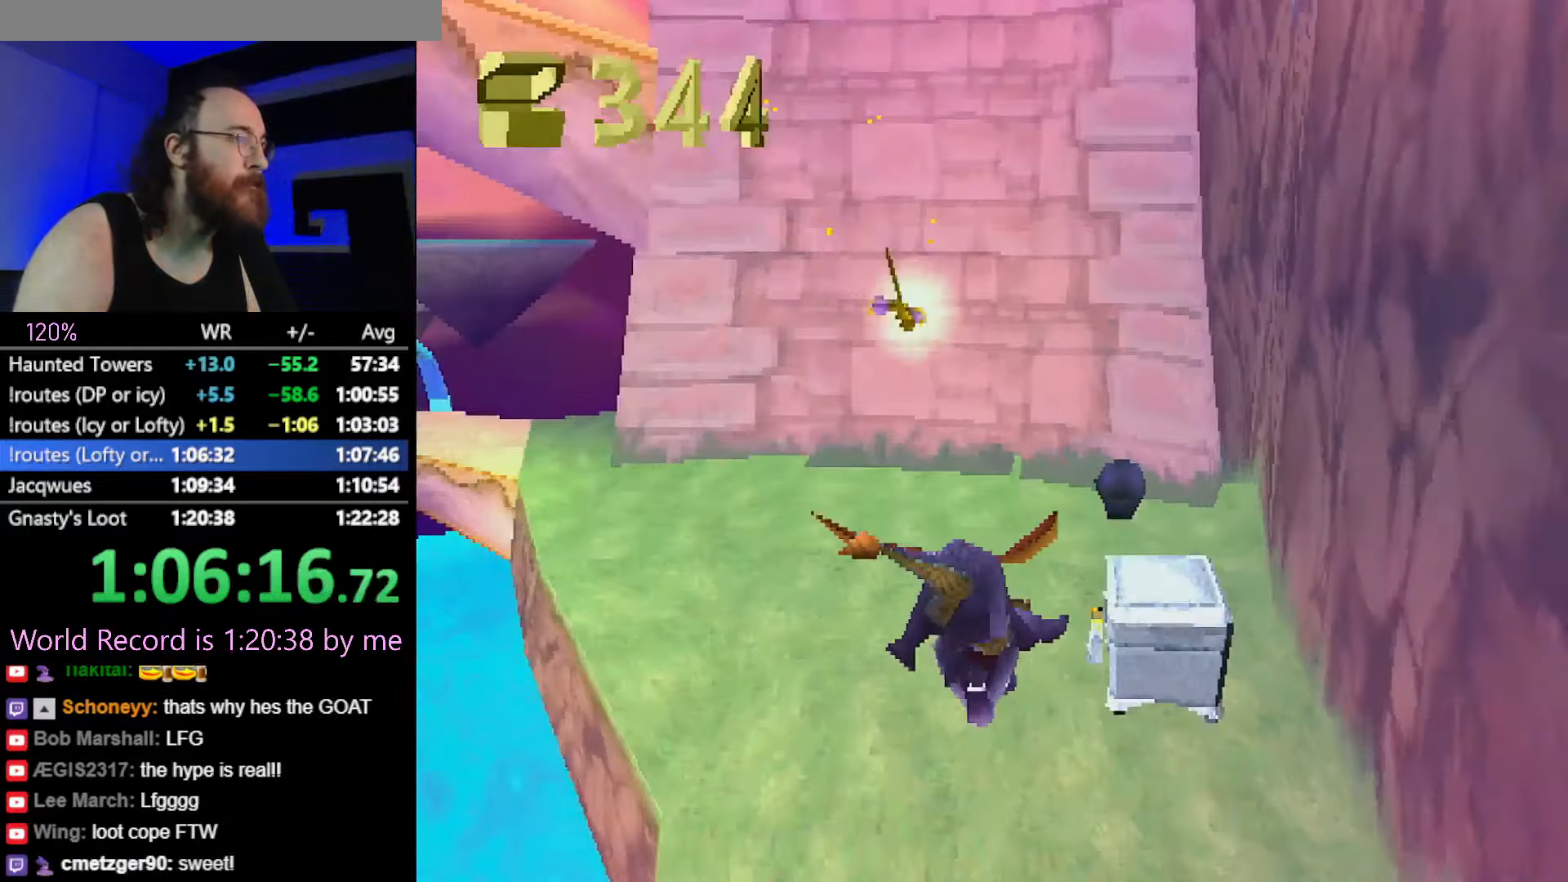
{"buttons": ["SQUARE"], "left_stick": "up-right", "button_events": [[317, "SQUARE", "up"], [384, "CROSS", "down"], [434, "SQUARE", "down"], [467, "CROSS", "up"]]}
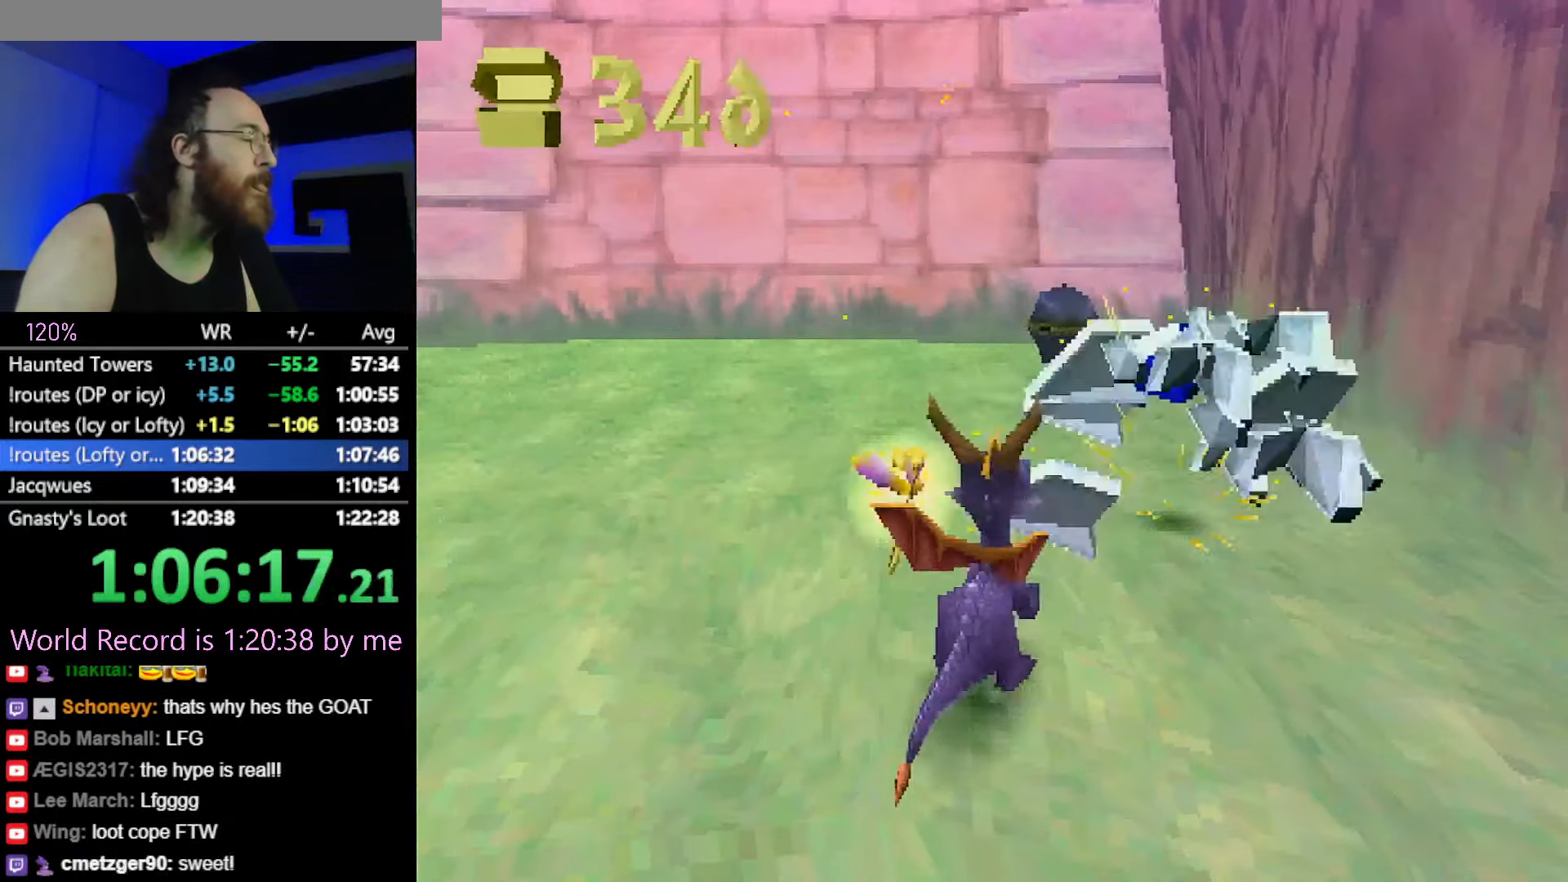
{"buttons": ["R2"], "left_stick": "center", "button_events": [[100, "SQUARE", "up"], [151, "CIRCLE", "down"], [151, "R2", "down"], [201, "CIRCLE", "up"]]}
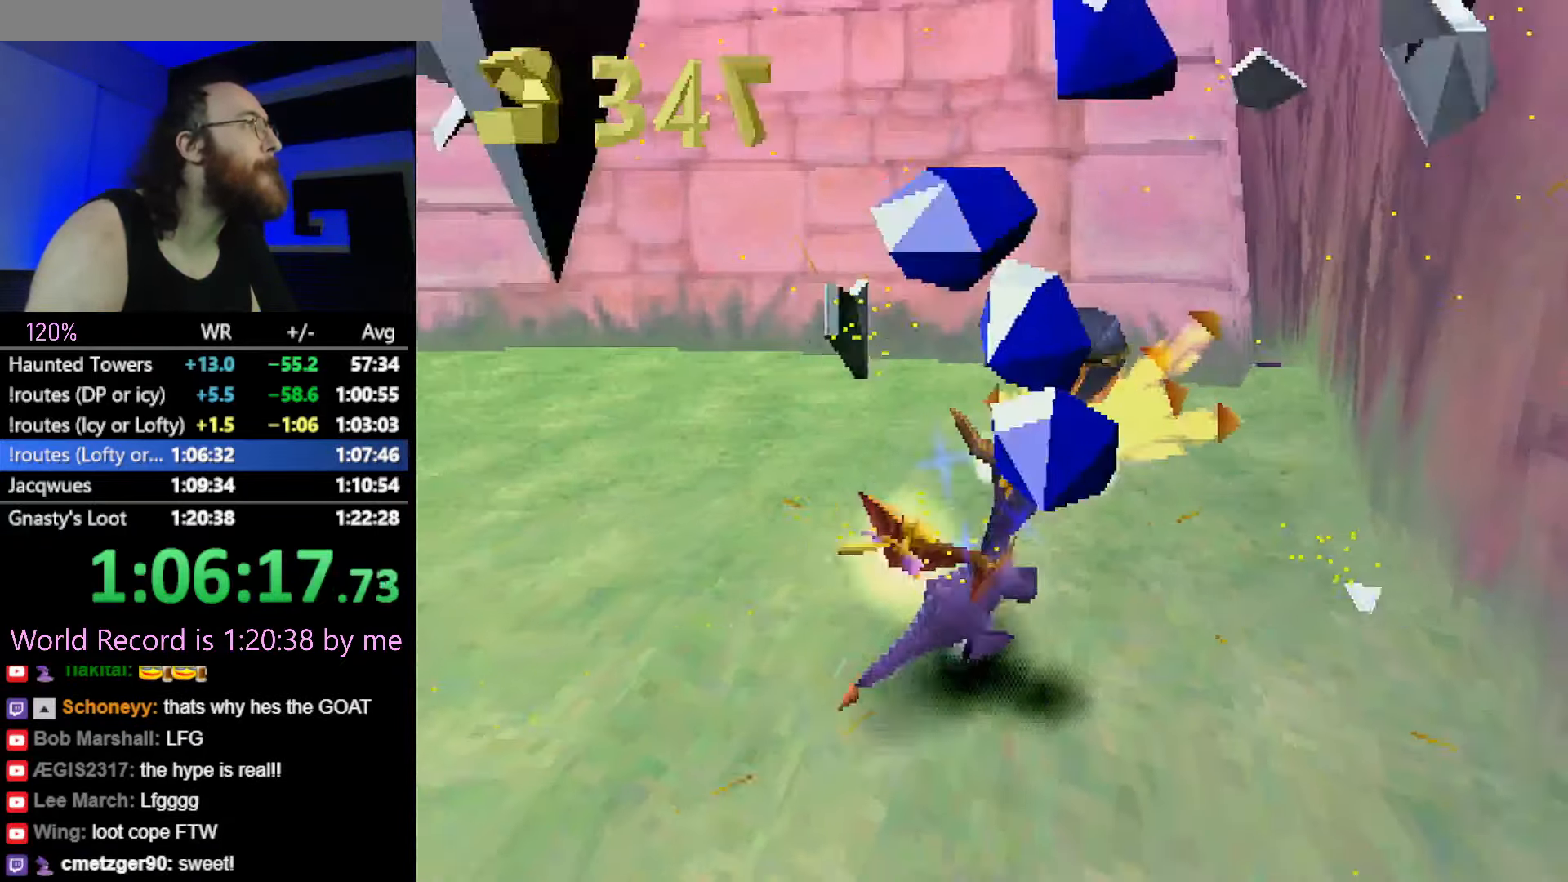
{"buttons": ["SQUARE"], "left_stick": "left", "button_events": [[233, "R2", "up"], [300, "SQUARE", "down"]]}
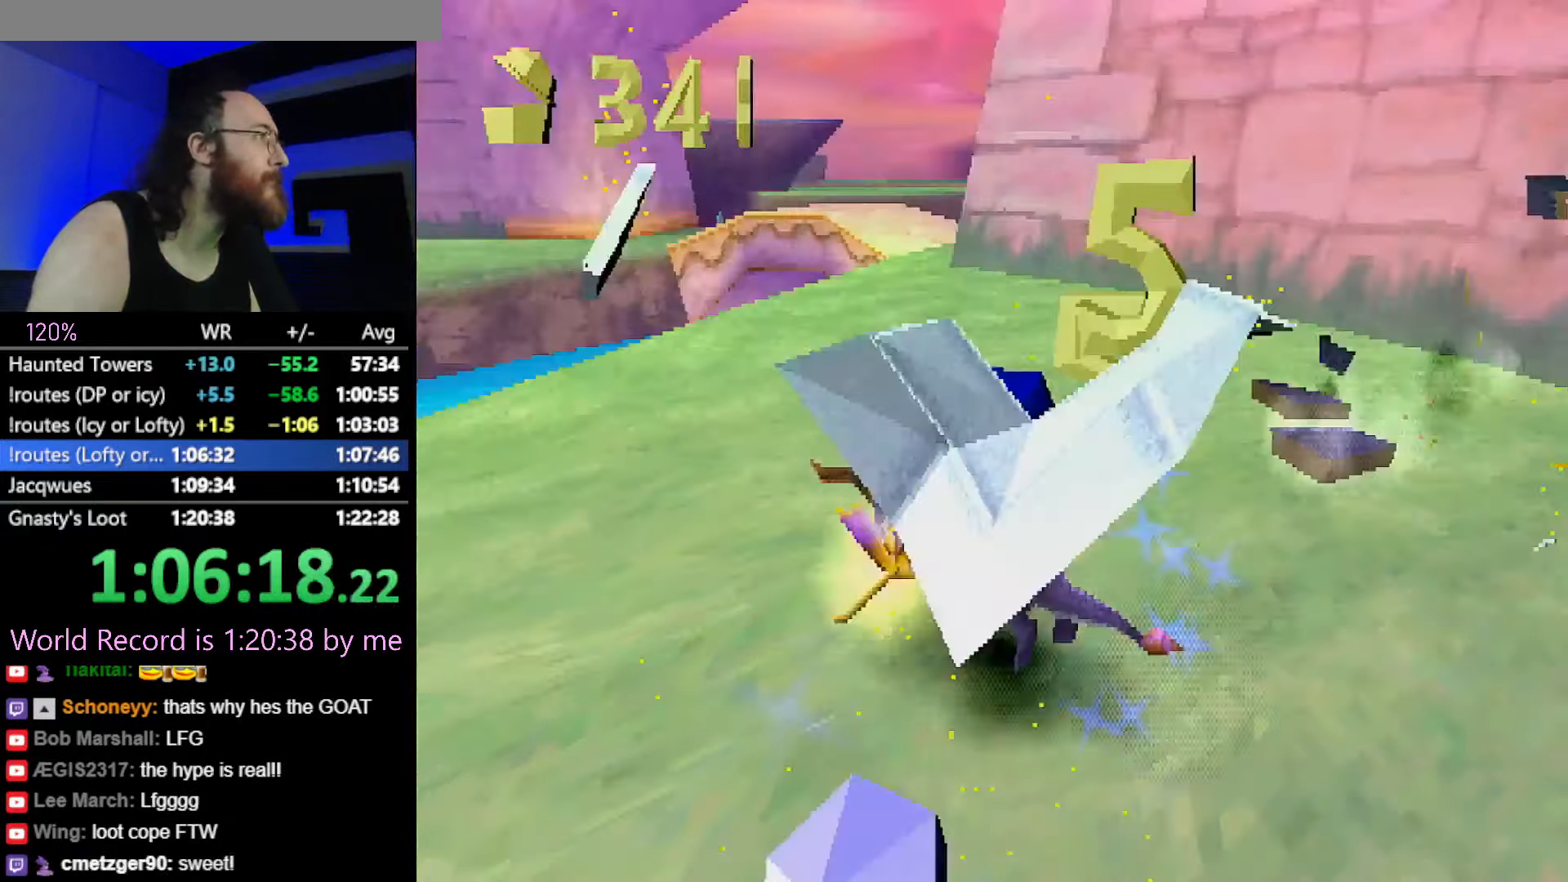
{"buttons": ["CROSS", "SQUARE"], "left_stick": "center", "button_events": [[367, "CROSS", "down"]]}
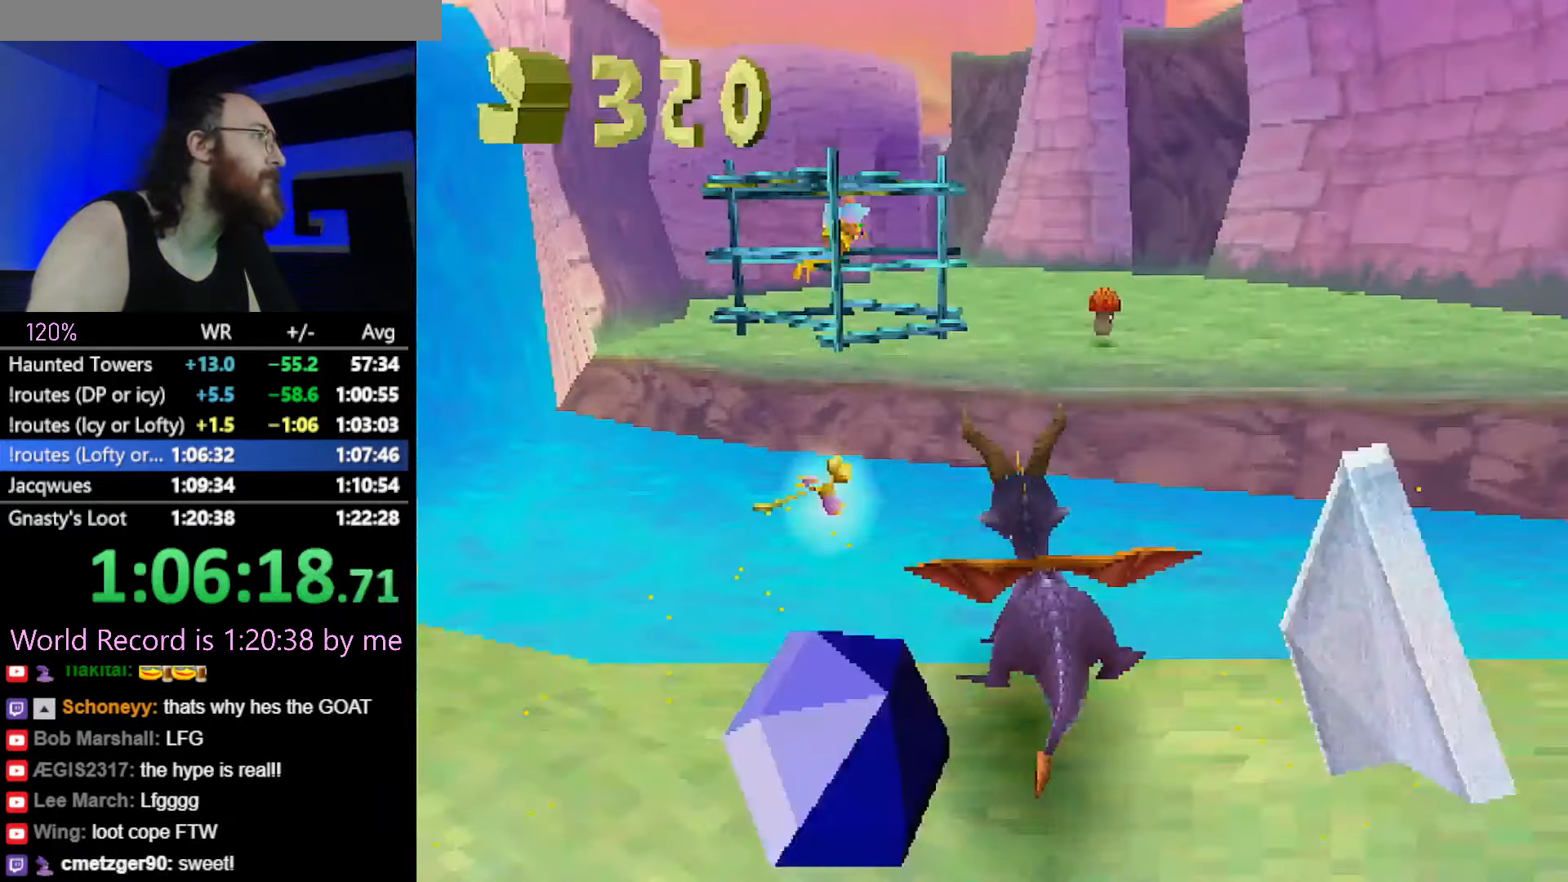
{"buttons": ["SQUARE"], "left_stick": "center", "button_events": [[50, "CROSS", "up"], [50, "SQUARE", "up"], [200, "CROSS", "down"], [317, "CIRCLE", "down"], [317, "CROSS", "up"], [367, "CIRCLE", "up"], [384, "SQUARE", "down"]]}